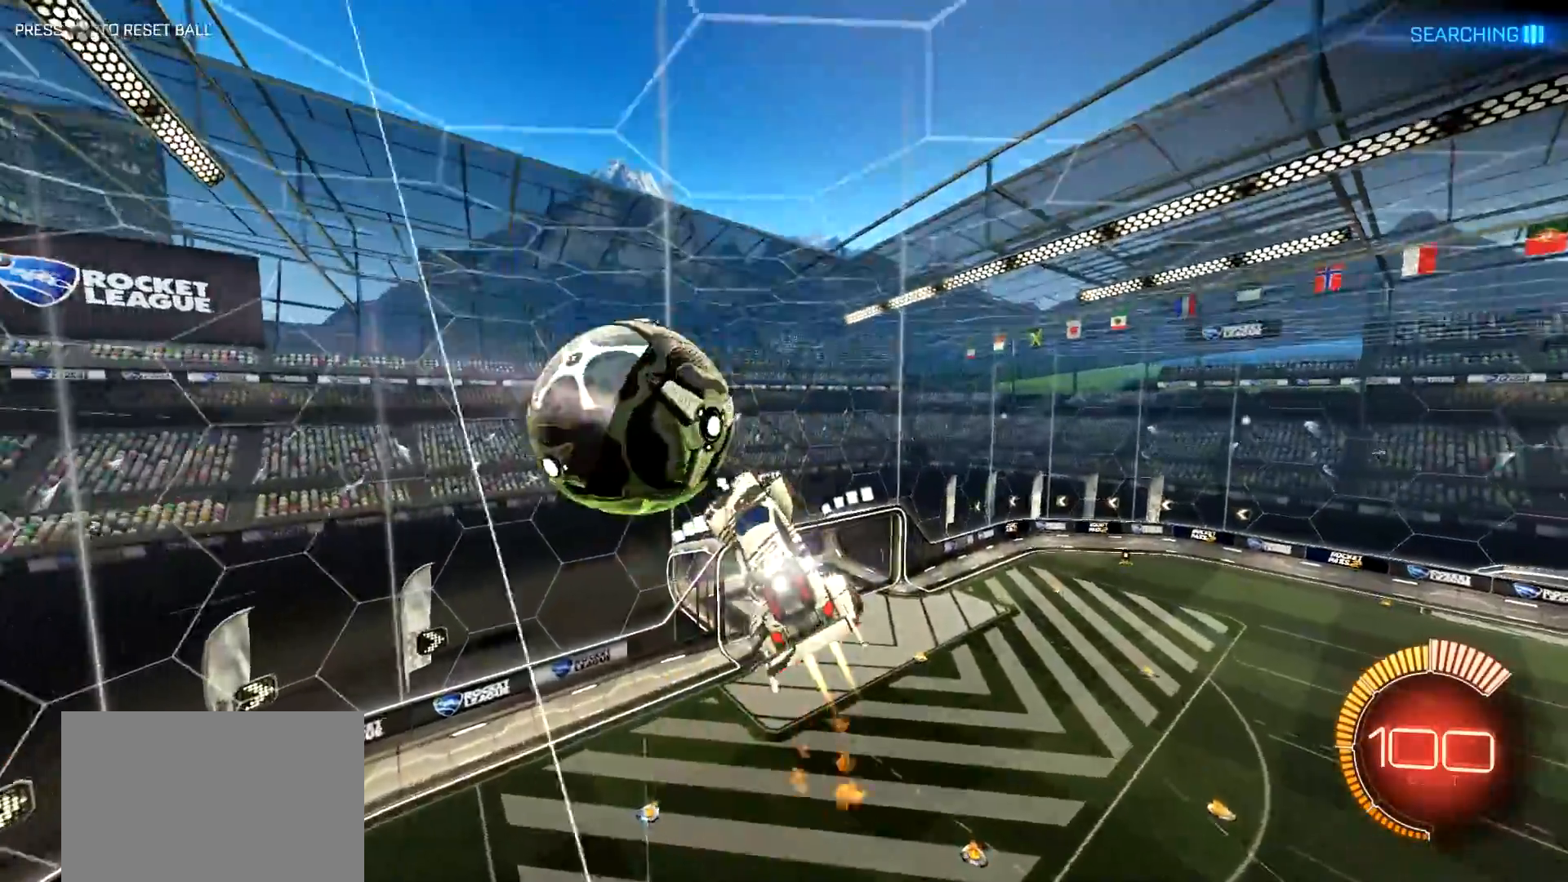
Gameplay with a controller (PlayStation layout); each line is a JSON object with the inputs held at the frame after it. "events" lists button and stick changes between this image and that frame as [ms after this image, input, new state], when the widget could be followed in between.
{"buttons": ["CIRCLE", "R2"], "left_stick": "center", "right_stick": "center", "events": [[284, "left_stick", "left"], [417, "left_stick", "center"]]}
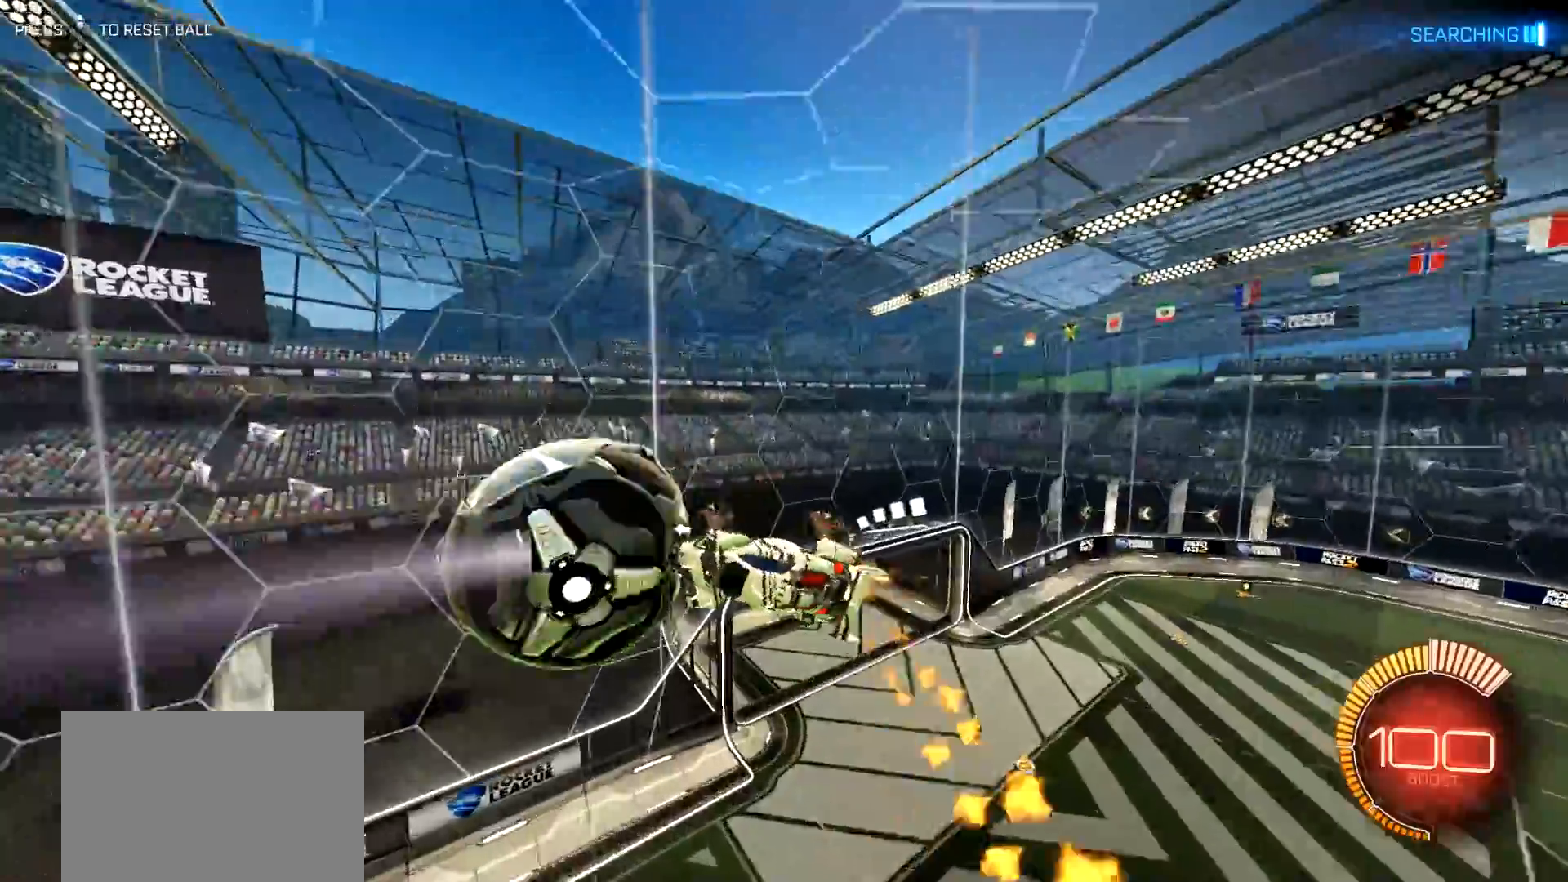
{"buttons": ["CIRCLE", "R2"], "left_stick": "left", "right_stick": "center", "events": [[33, "left_stick", "left"], [150, "L1", "down"], [283, "L1", "up"]]}
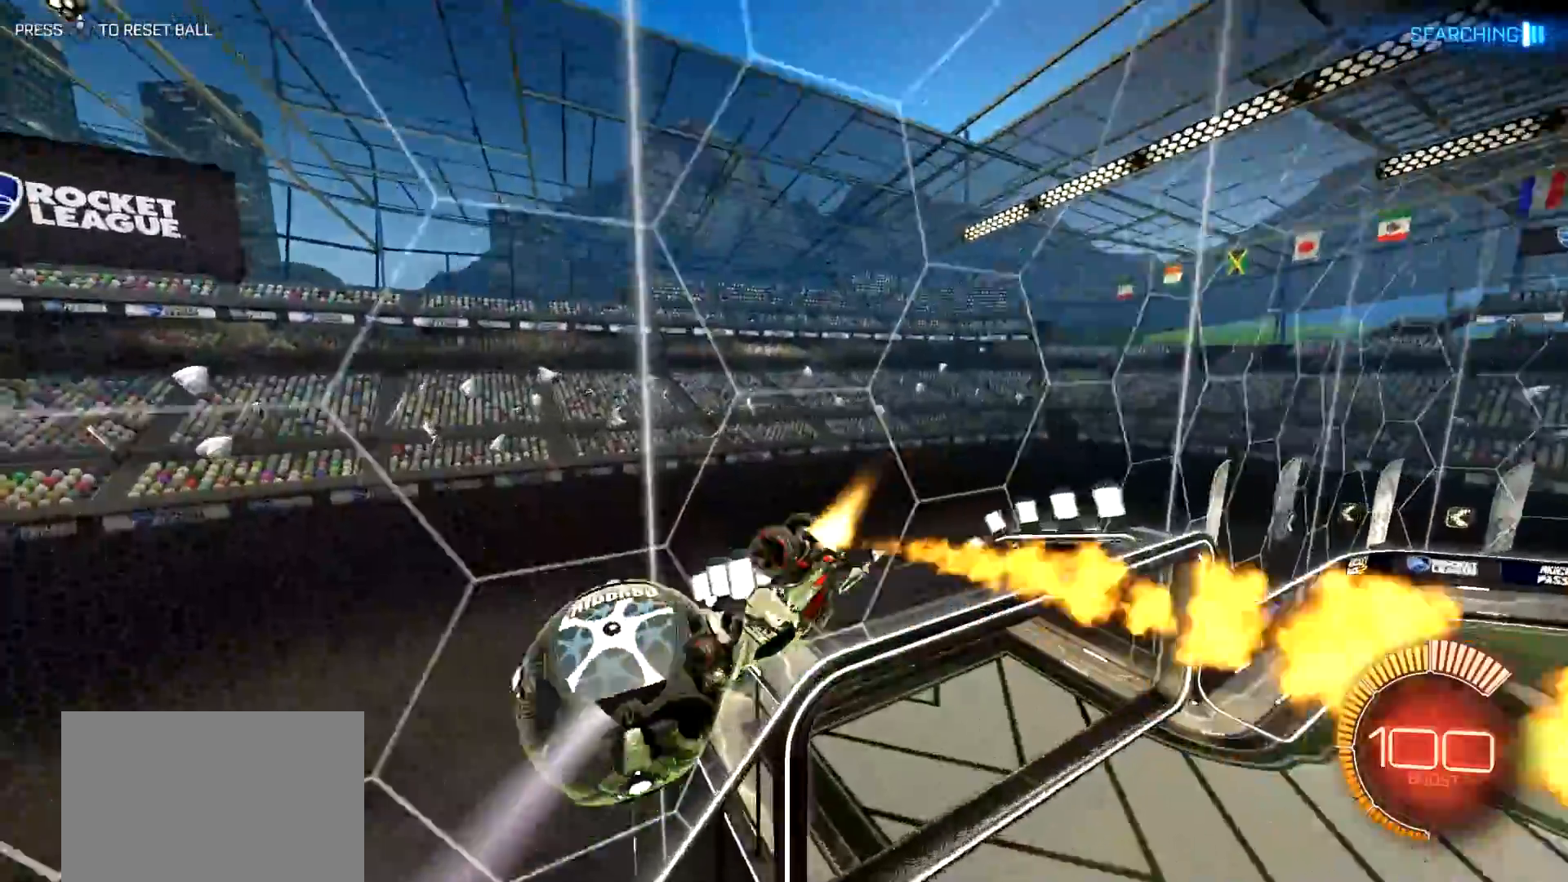
{"buttons": ["CIRCLE", "R2"], "left_stick": "center", "right_stick": "center", "events": [[50, "left_stick", "up-right"], [84, "L1", "down"], [150, "TRIANGLE", "down"], [184, "left_stick", "right"], [267, "L1", "up"], [267, "TRIANGLE", "up"], [334, "left_stick", "center"]]}
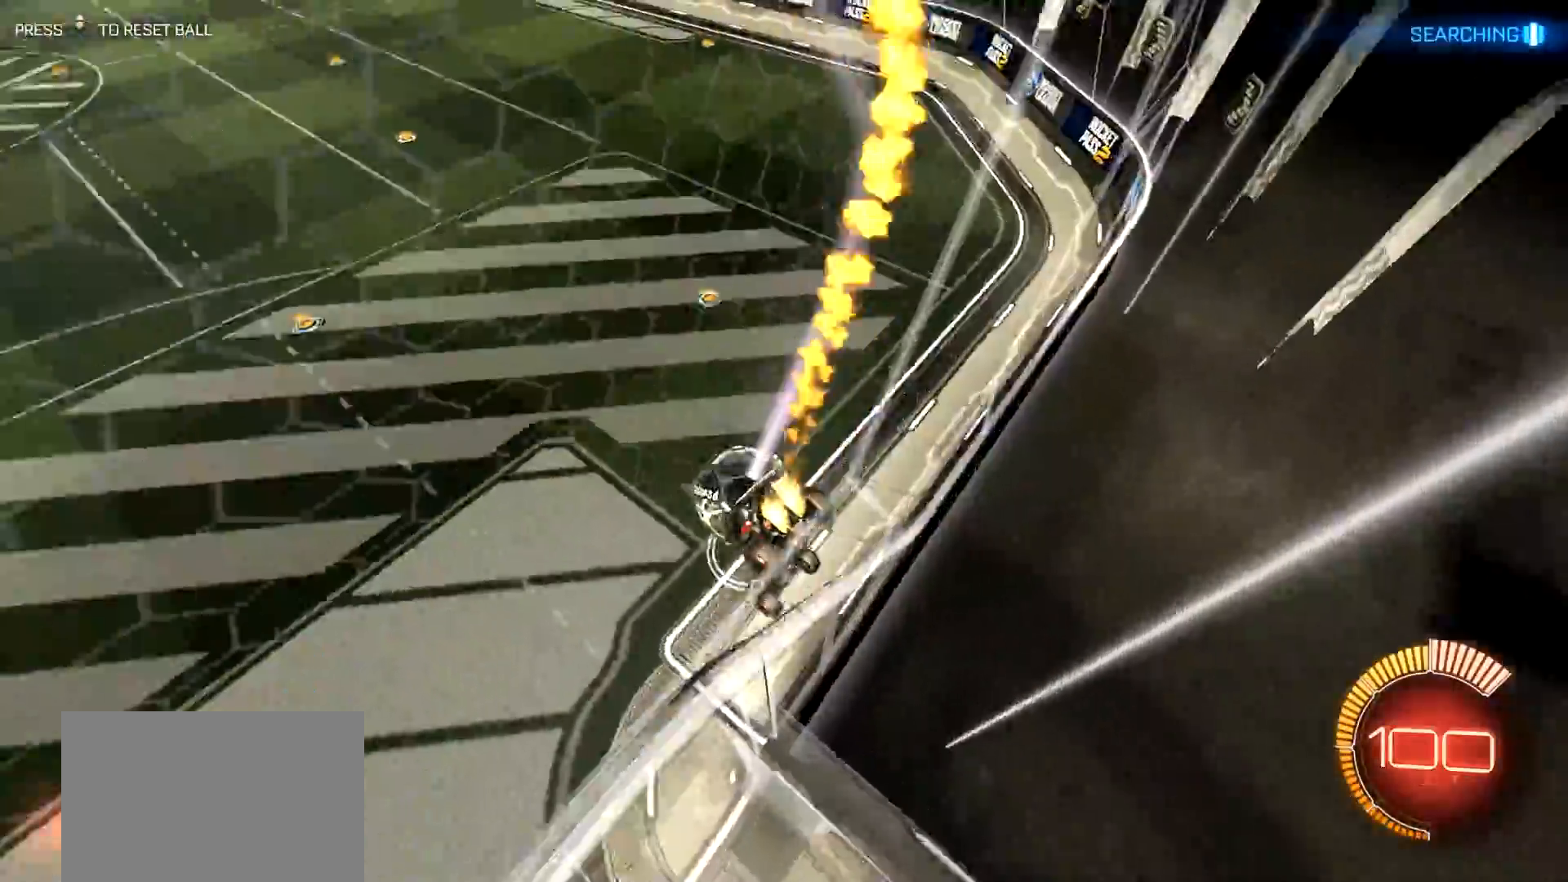
{"buttons": ["R2"], "left_stick": "down-left", "right_stick": "center", "events": [[66, "CROSS", "down"], [83, "left_stick", "down-right"], [166, "CROSS", "up"], [166, "L1", "down"], [300, "CIRCLE", "up"], [417, "L1", "up"], [500, "left_stick", "down-left"]]}
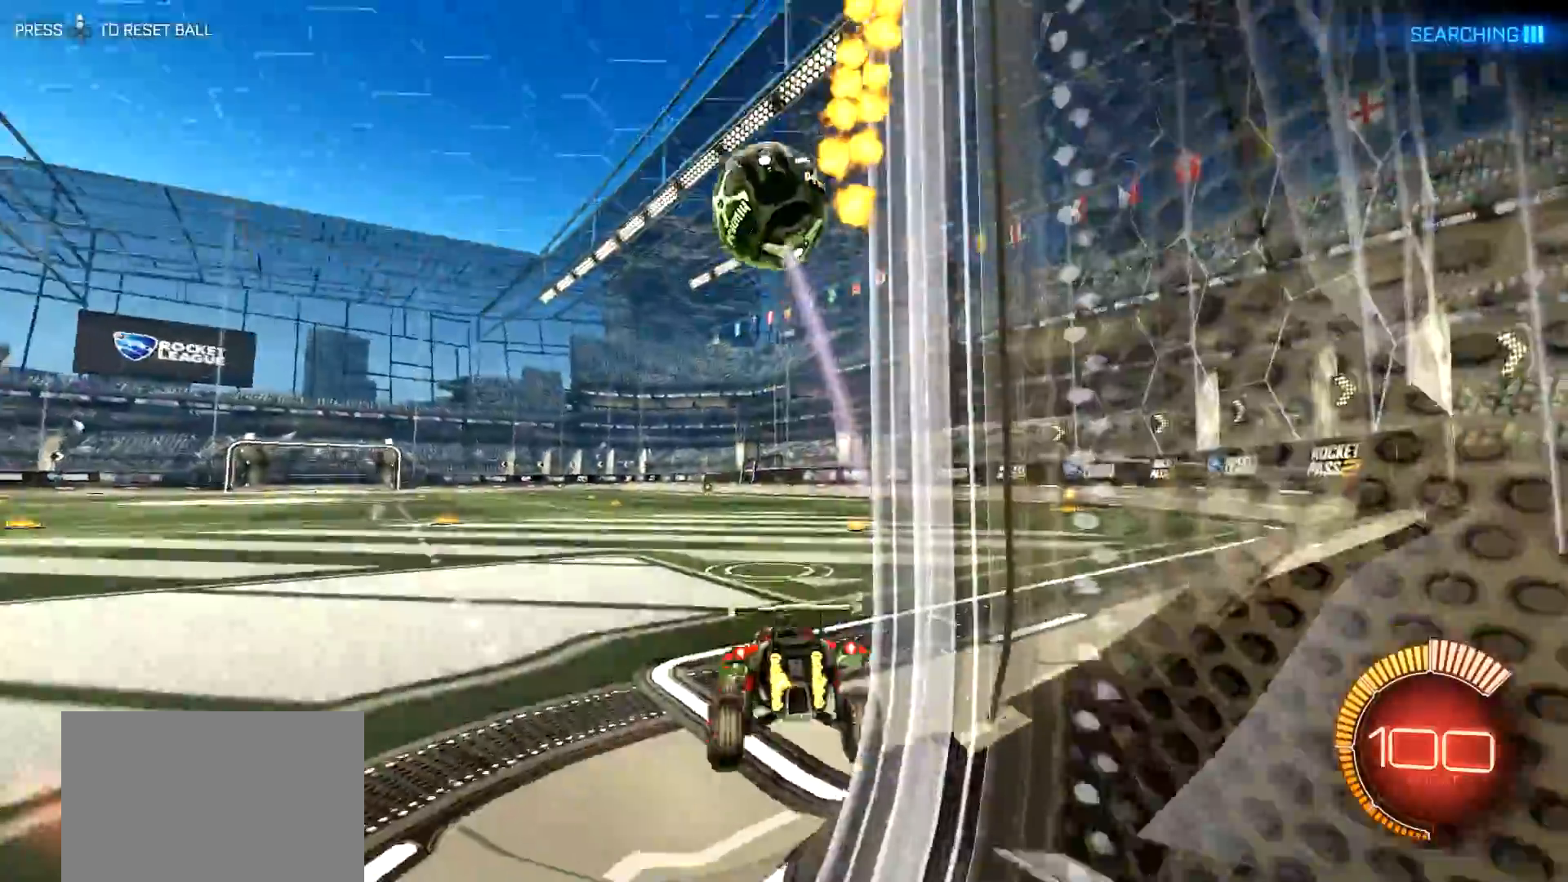
{"buttons": ["TRIANGLE", "R2"], "left_stick": "right", "right_stick": "center", "events": [[134, "left_stick", "center"], [150, "CIRCLE", "down"], [384, "left_stick", "right"], [467, "CIRCLE", "up"], [501, "TRIANGLE", "down"]]}
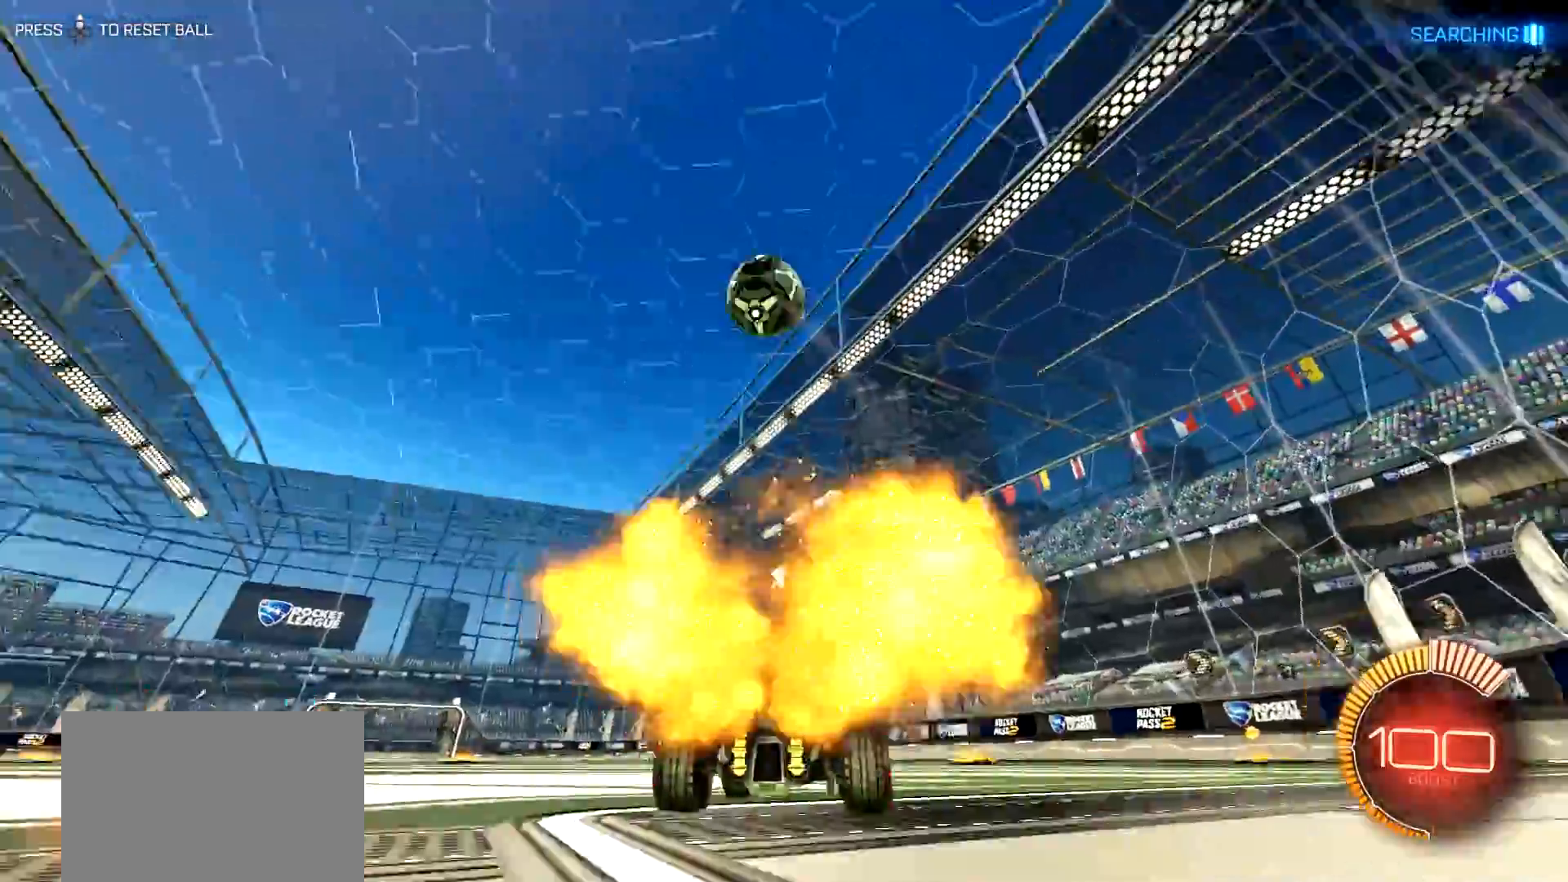
{"buttons": [], "left_stick": "left", "right_stick": "center", "events": [[33, "left_stick", "center"], [66, "TRIANGLE", "up"], [283, "left_stick", "left"], [367, "R2", "up"]]}
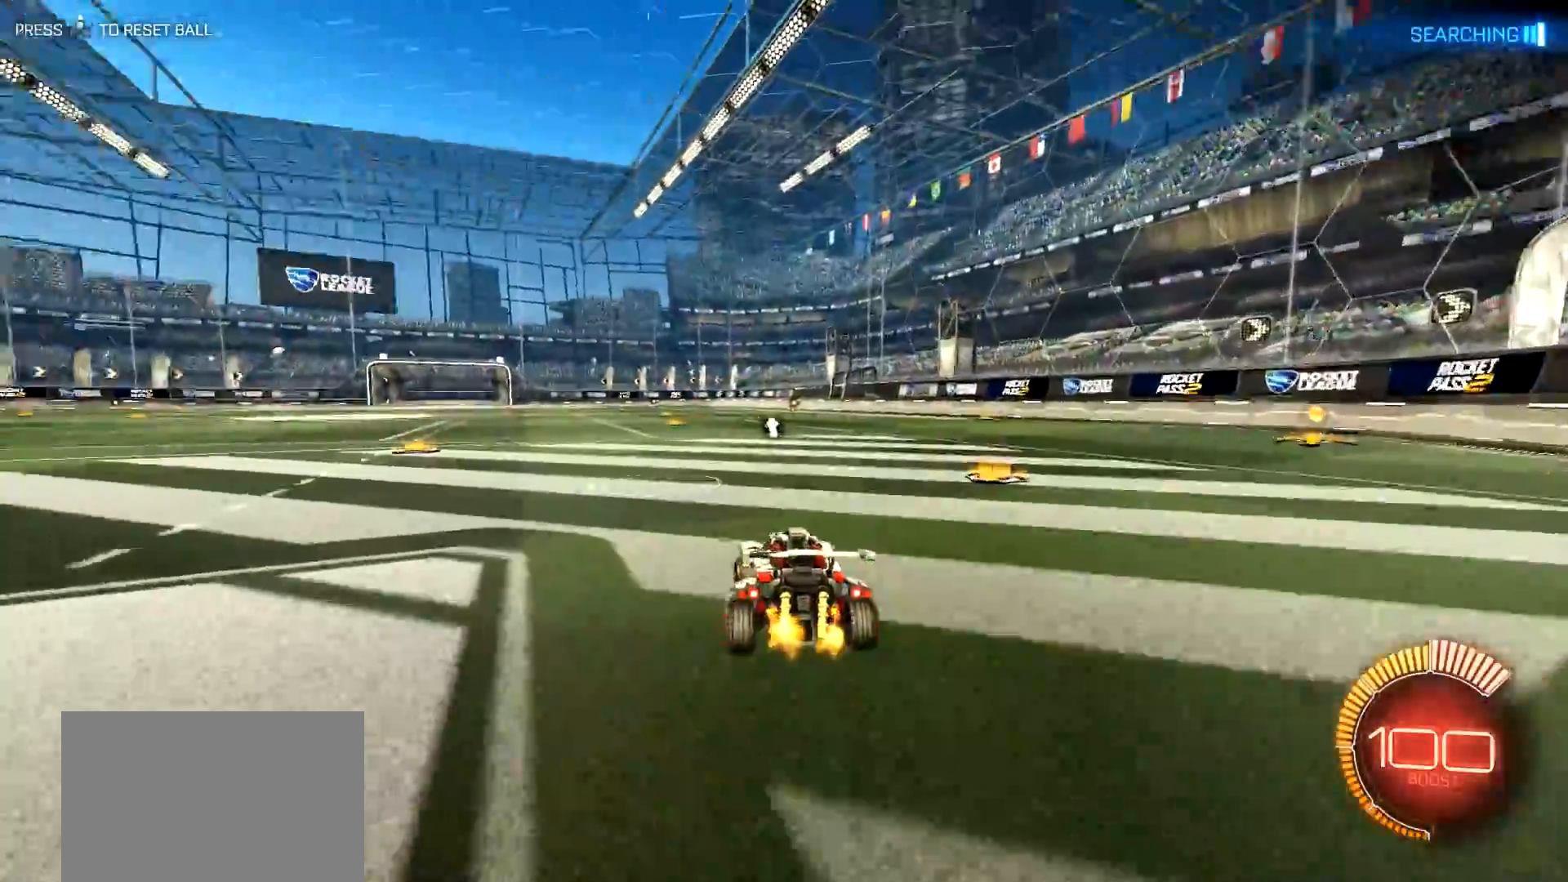
{"buttons": ["R2"], "left_stick": "center", "right_stick": "center", "events": [[17, "left_stick", "center"], [451, "R2", "down"]]}
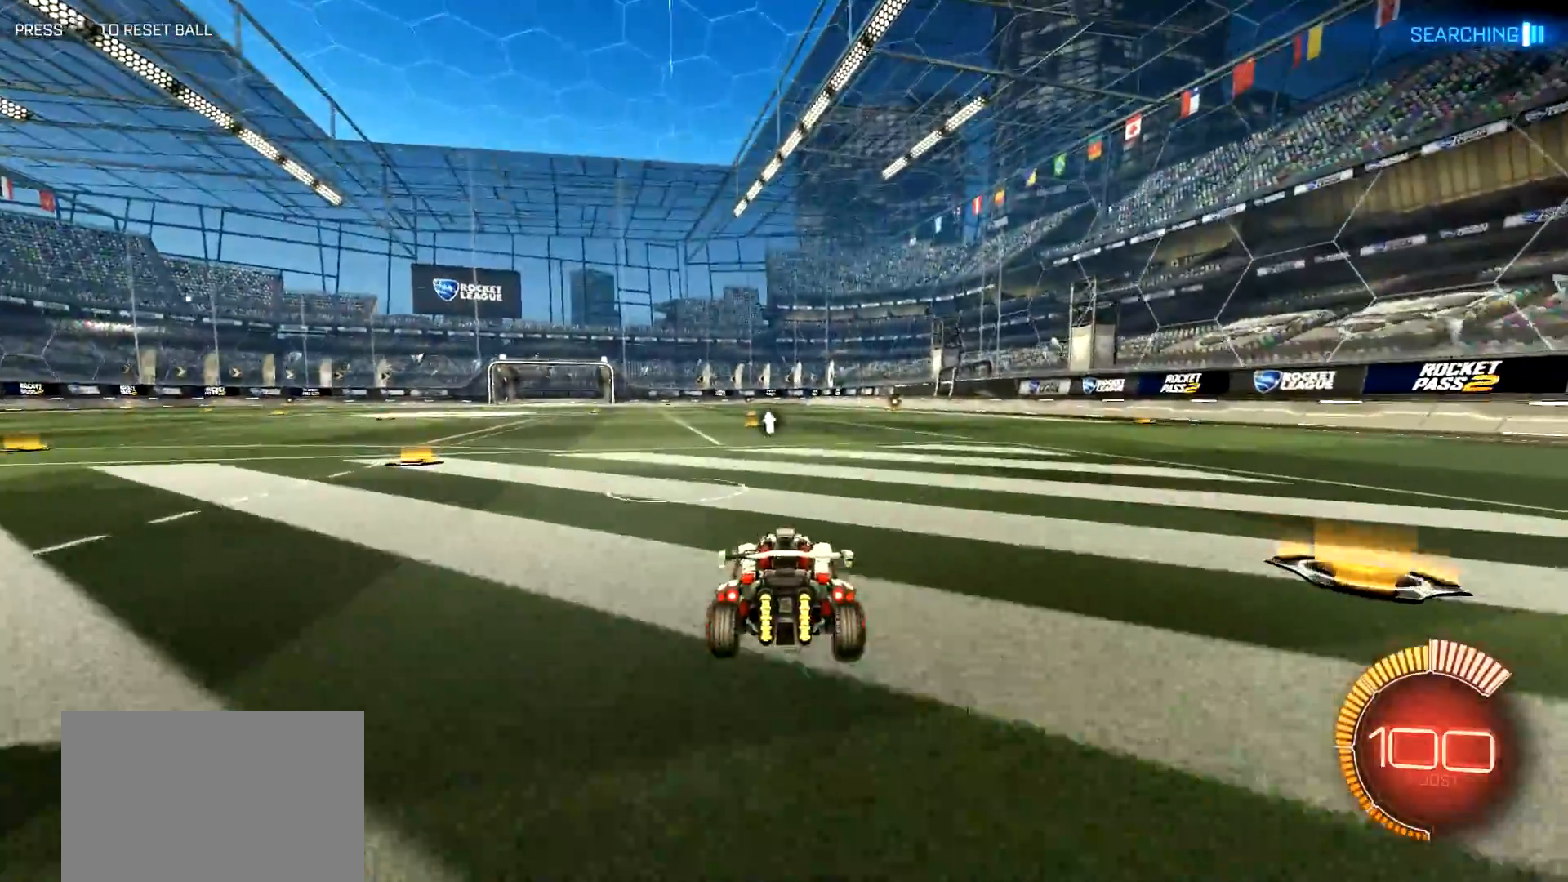
{"buttons": ["R2"], "left_stick": "center", "right_stick": "center", "events": []}
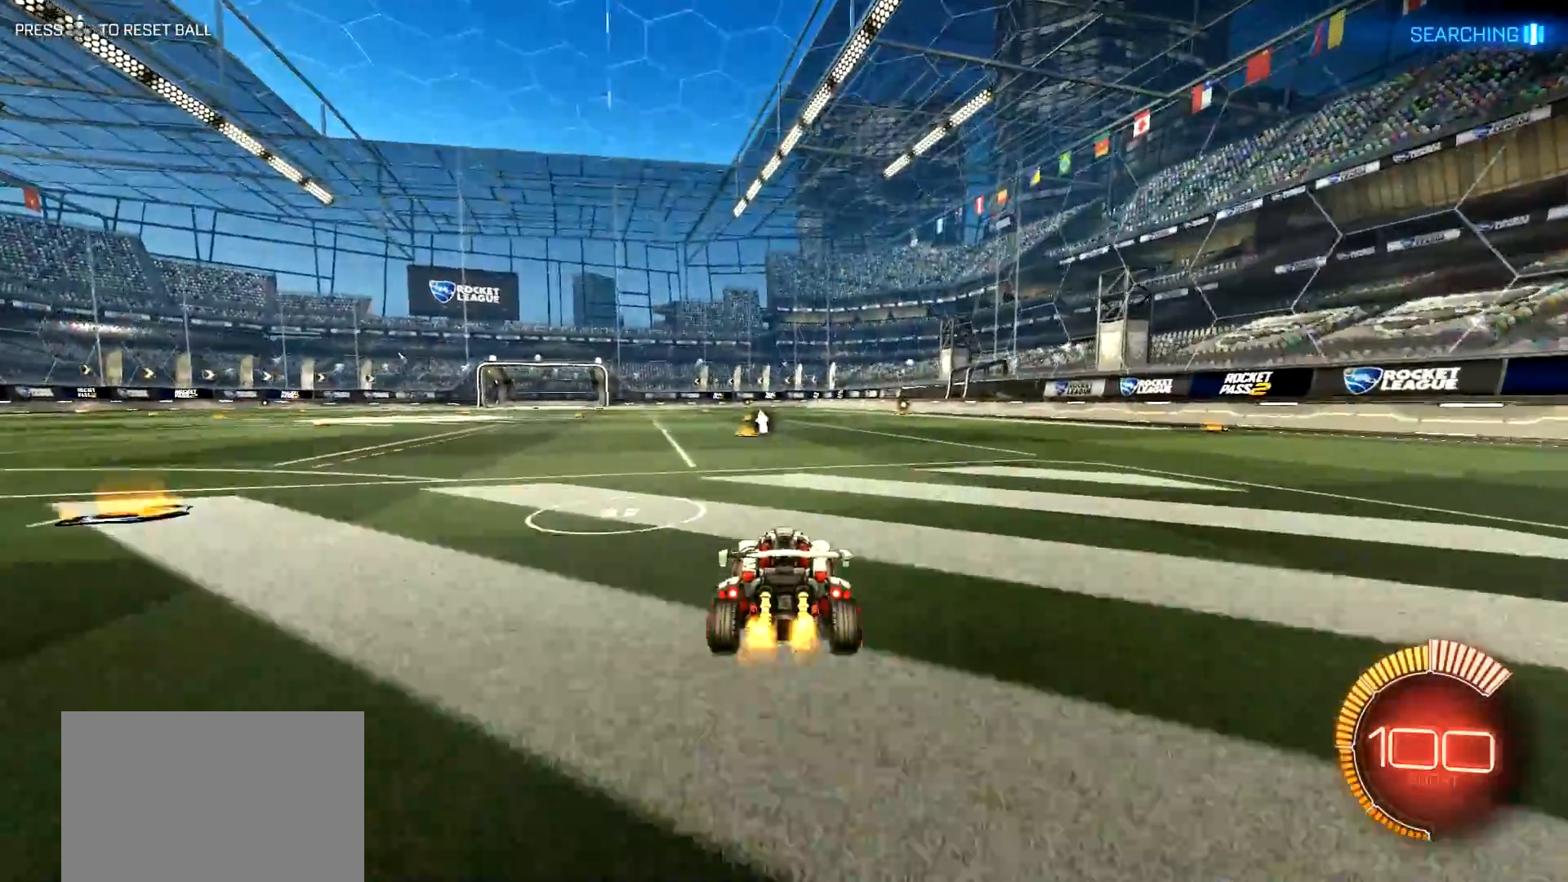
{"buttons": [], "left_stick": "center", "right_stick": "center", "events": [[50, "left_stick", "left"], [134, "R2", "up"], [150, "left_stick", "center"]]}
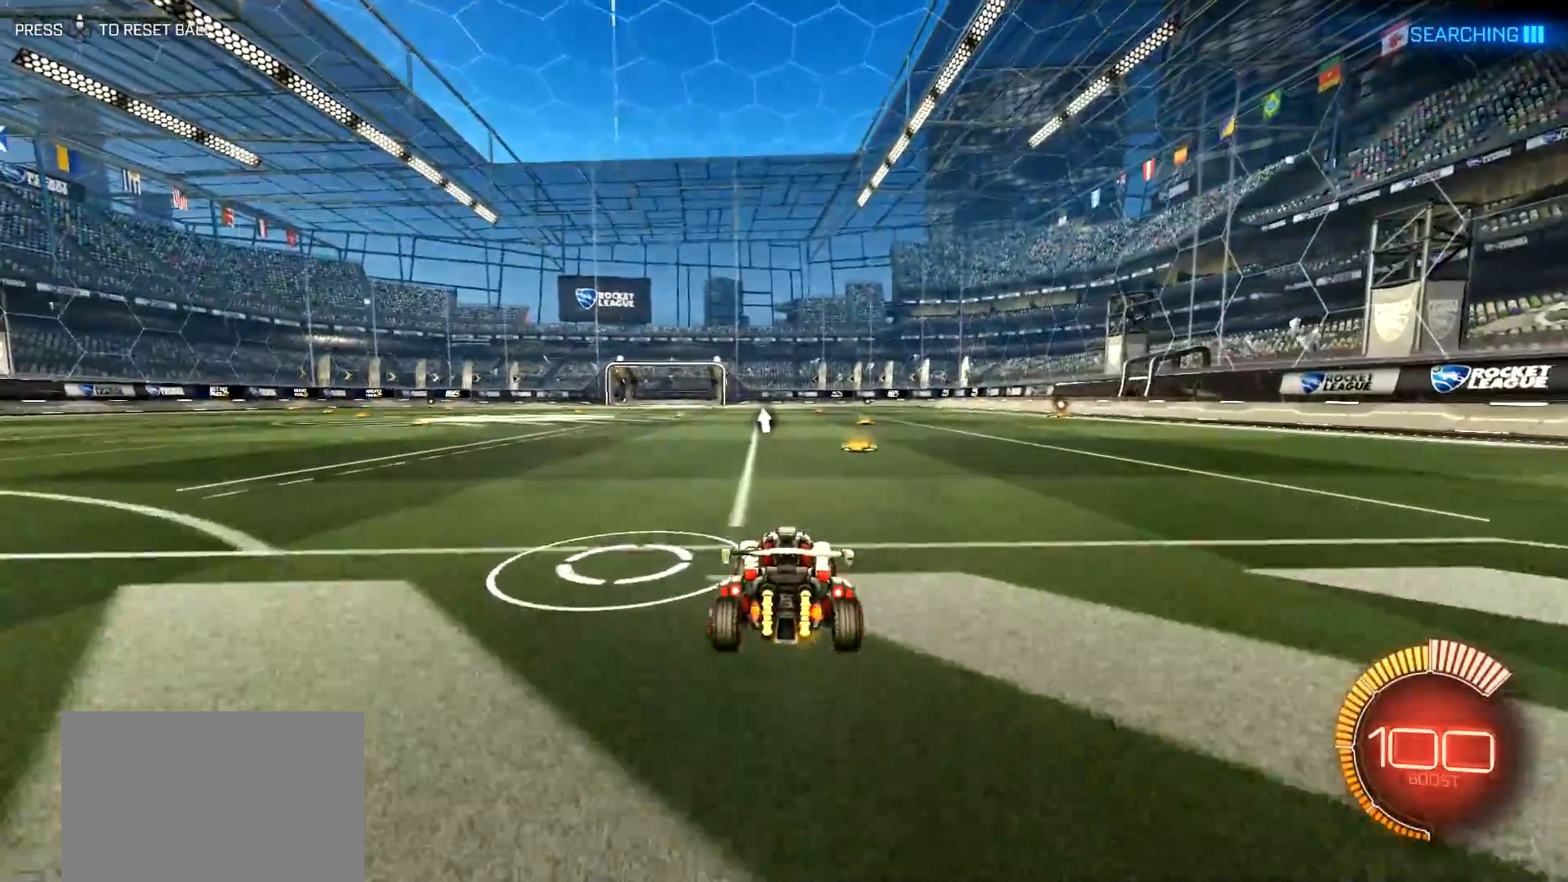
{"buttons": [], "left_stick": "center", "right_stick": "center", "events": []}
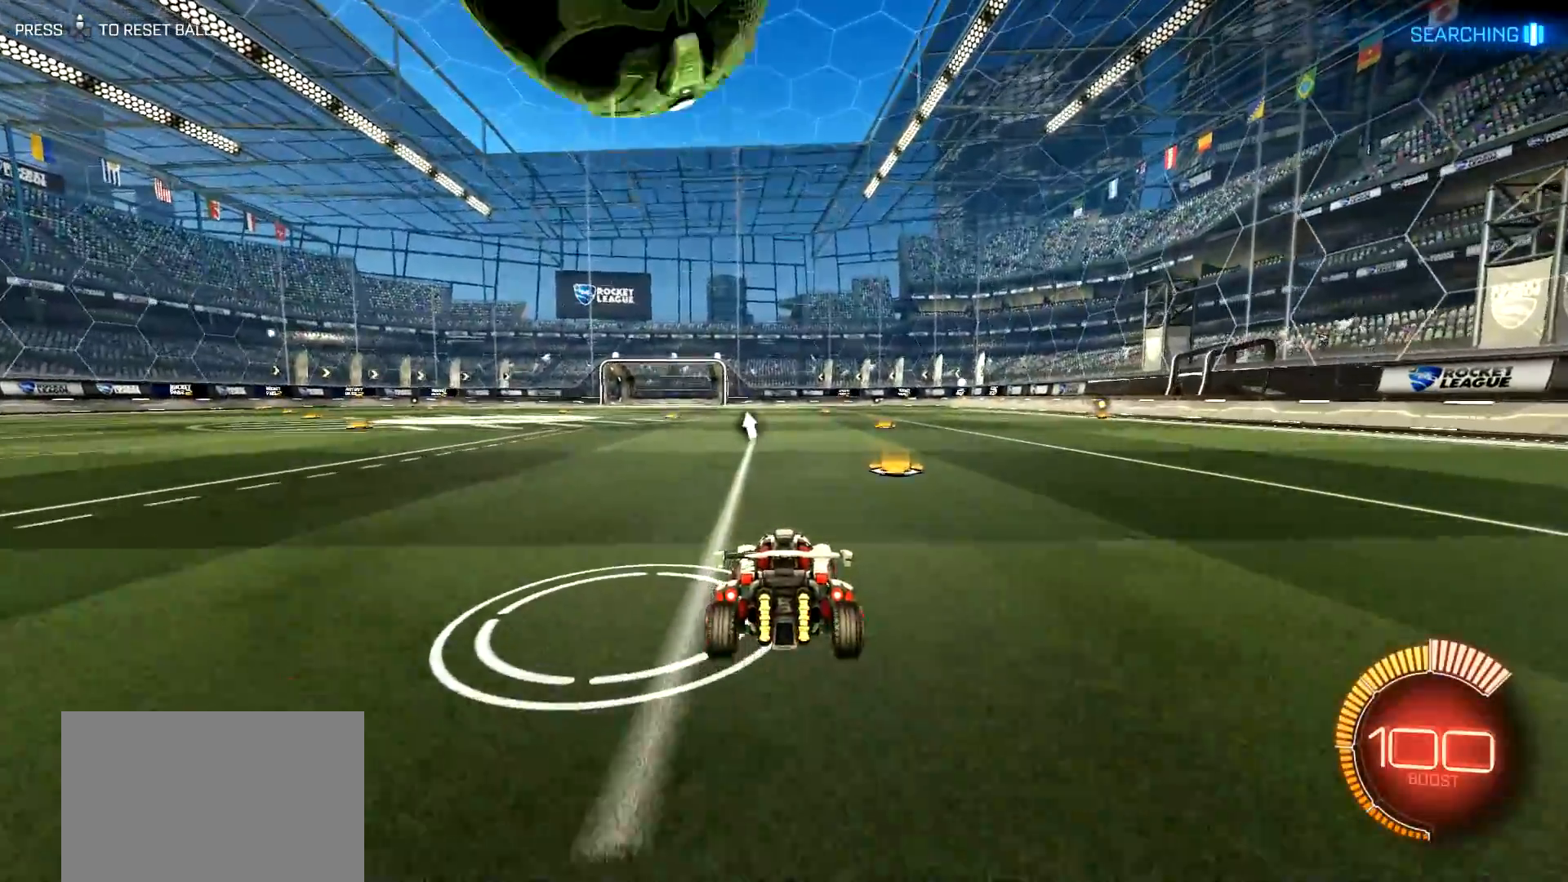
{"buttons": ["CIRCLE", "R2"], "left_stick": "left", "right_stick": "center", "events": [[167, "R2", "down"], [184, "left_stick", "left"], [234, "L1", "down"], [267, "CIRCLE", "down"], [350, "L1", "up"]]}
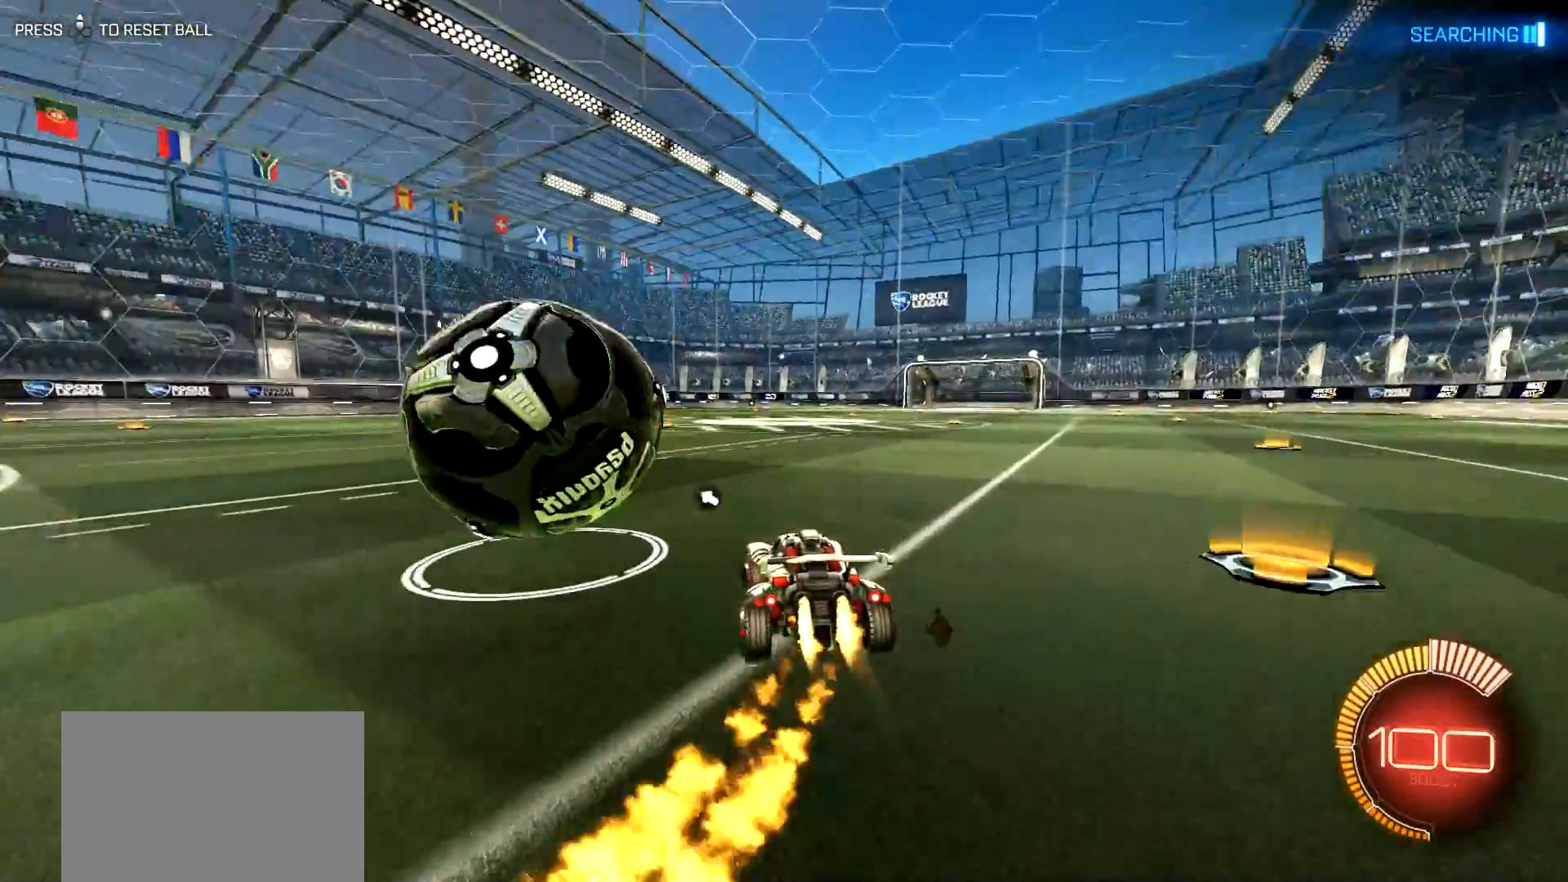
{"buttons": ["CIRCLE", "R2"], "left_stick": "left", "right_stick": "center", "events": [[66, "left_stick", "center"], [350, "left_stick", "left"]]}
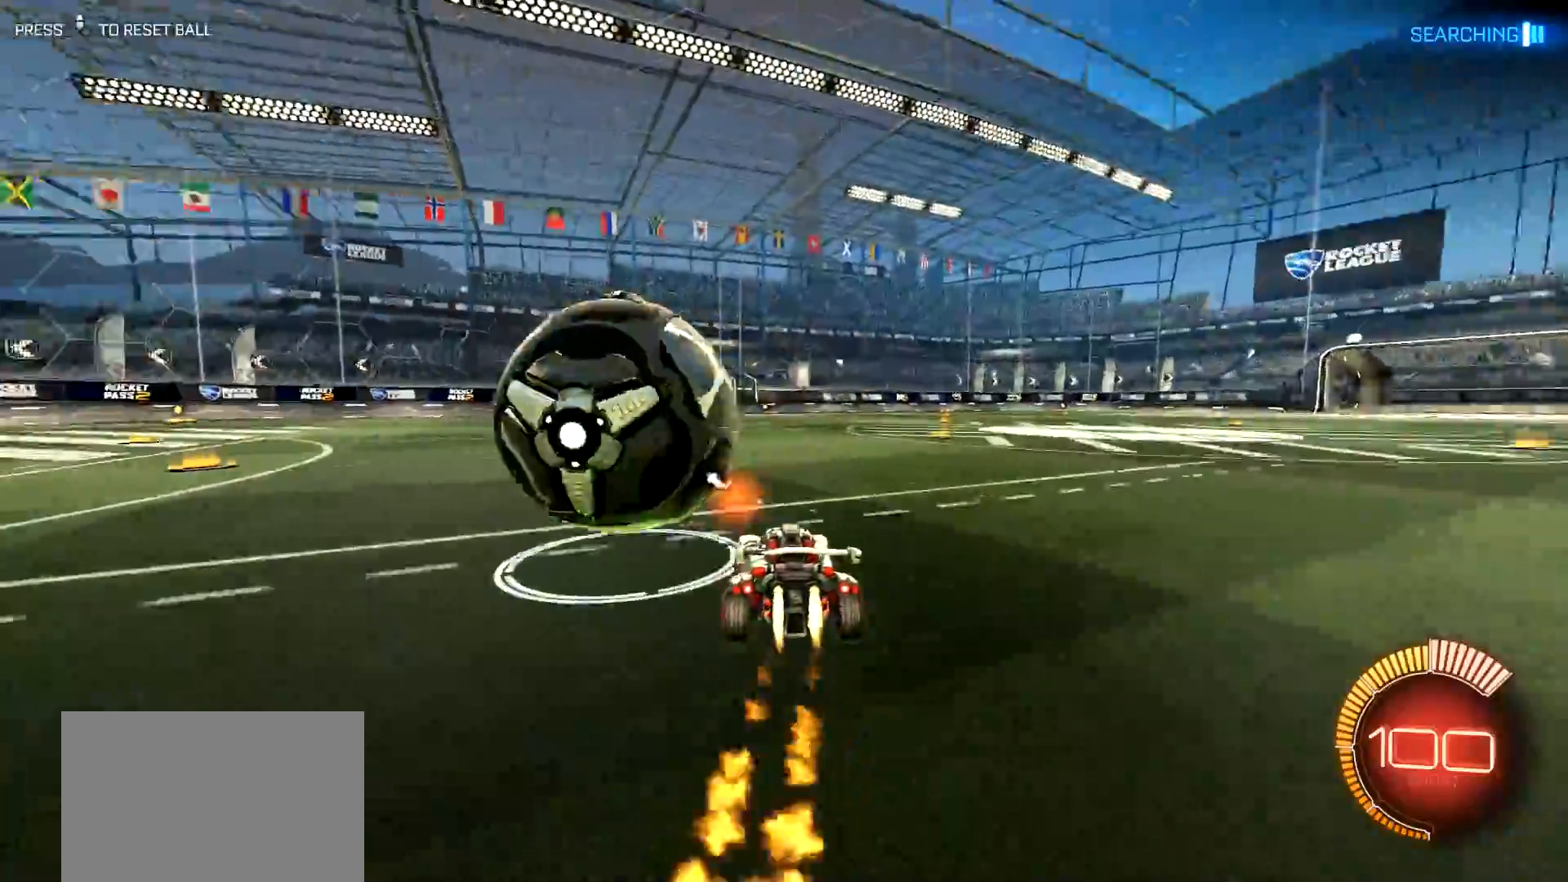
{"buttons": ["CIRCLE", "R2"], "left_stick": "center", "right_stick": "center", "events": [[200, "CIRCLE", "up"], [217, "left_stick", "center"], [501, "CIRCLE", "down"]]}
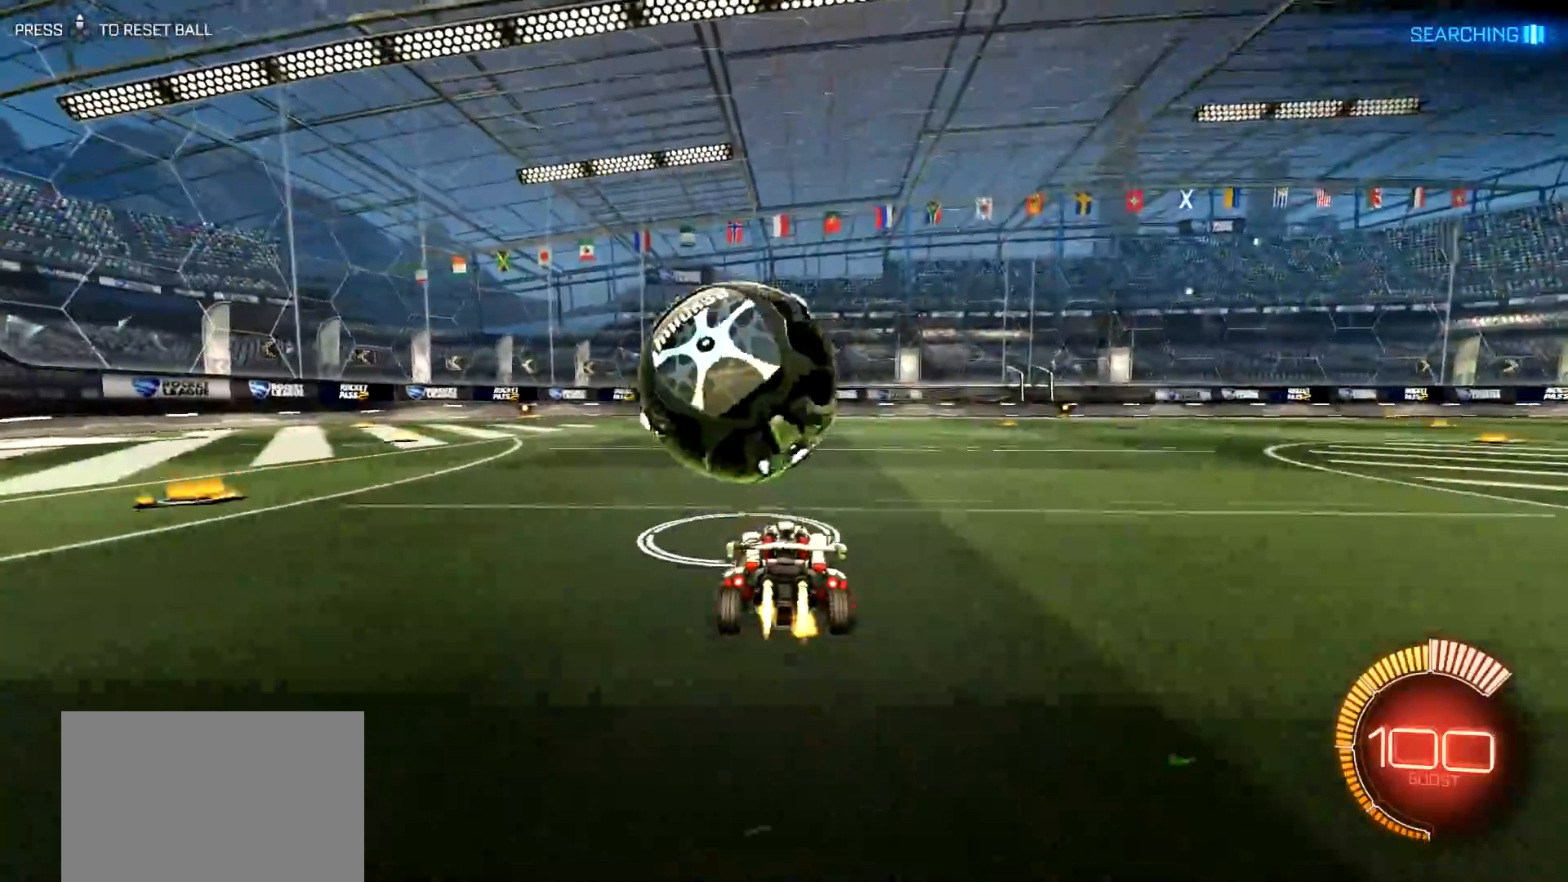
{"buttons": ["CROSS", "R2"], "left_stick": "up", "right_stick": "center", "events": [[300, "CIRCLE", "up"], [383, "CIRCLE", "down"], [417, "CROSS", "down"], [433, "left_stick", "up-right"], [500, "CIRCLE", "up"], [500, "left_stick", "up"]]}
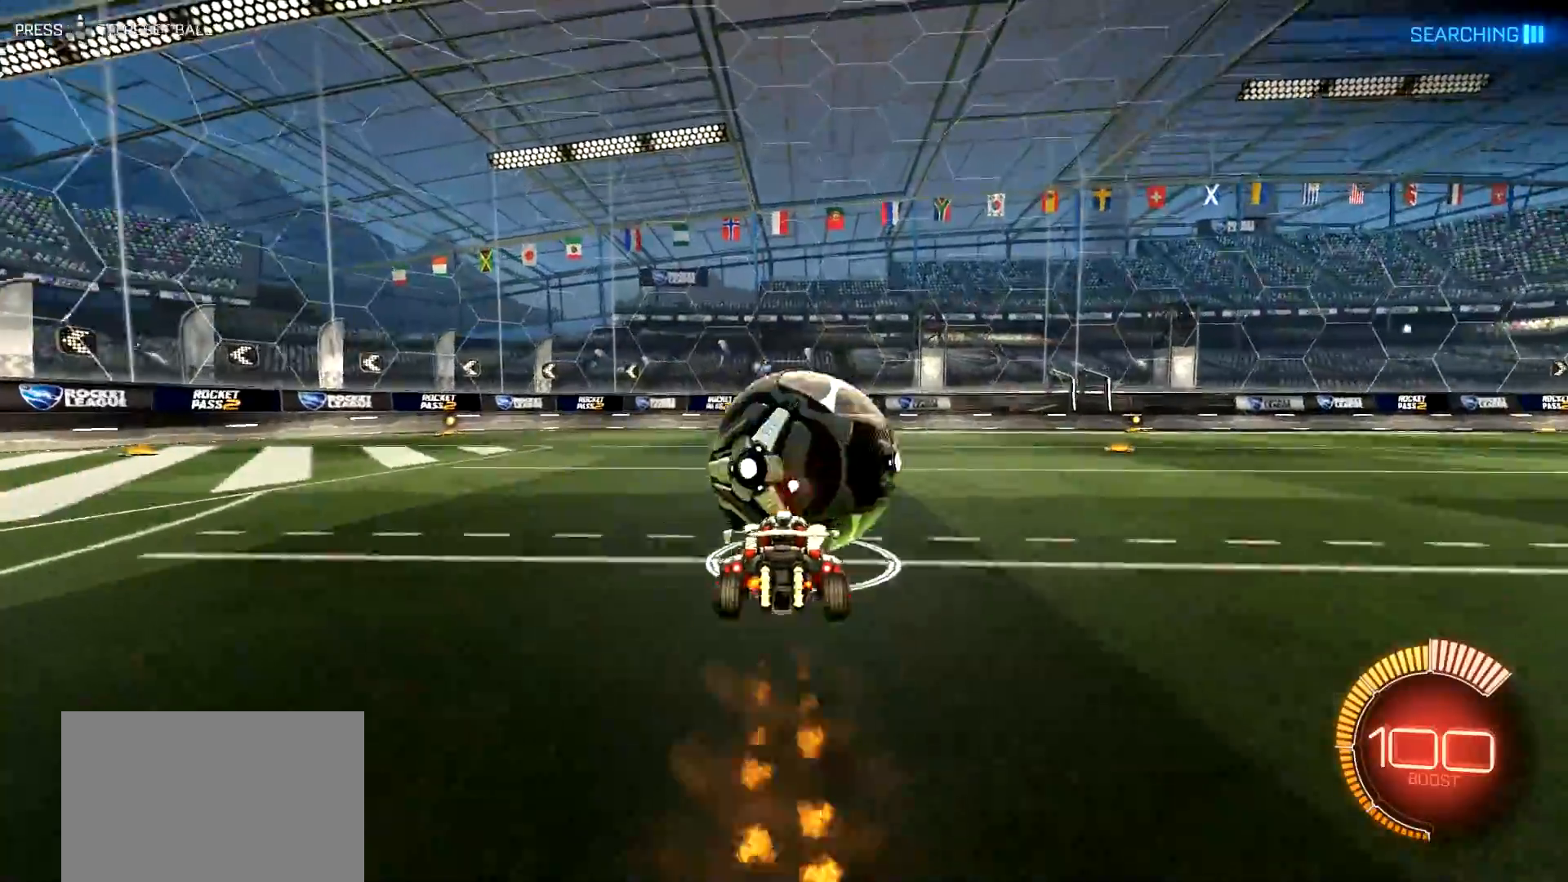
{"buttons": ["R2"], "left_stick": "center", "right_stick": "center", "events": [[17, "CROSS", "up"], [50, "CIRCLE", "down"], [67, "CROSS", "down"], [100, "TRIANGLE", "down"], [184, "CROSS", "up"], [184, "left_stick", "center"], [234, "CIRCLE", "up"], [234, "TRIANGLE", "up"]]}
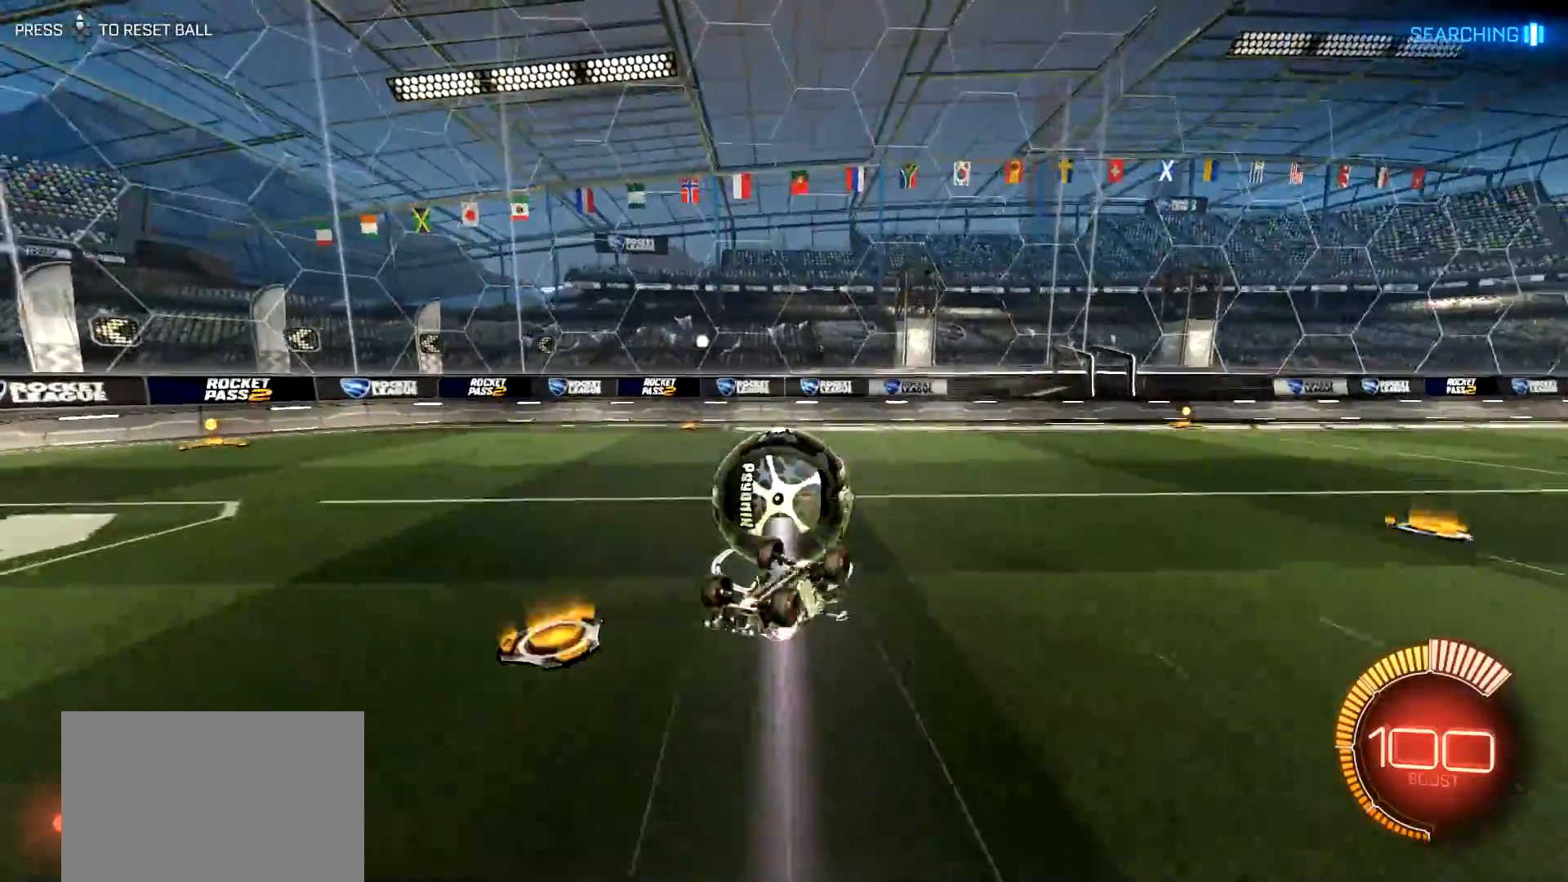
{"buttons": ["R2"], "left_stick": "center", "right_stick": "center", "events": []}
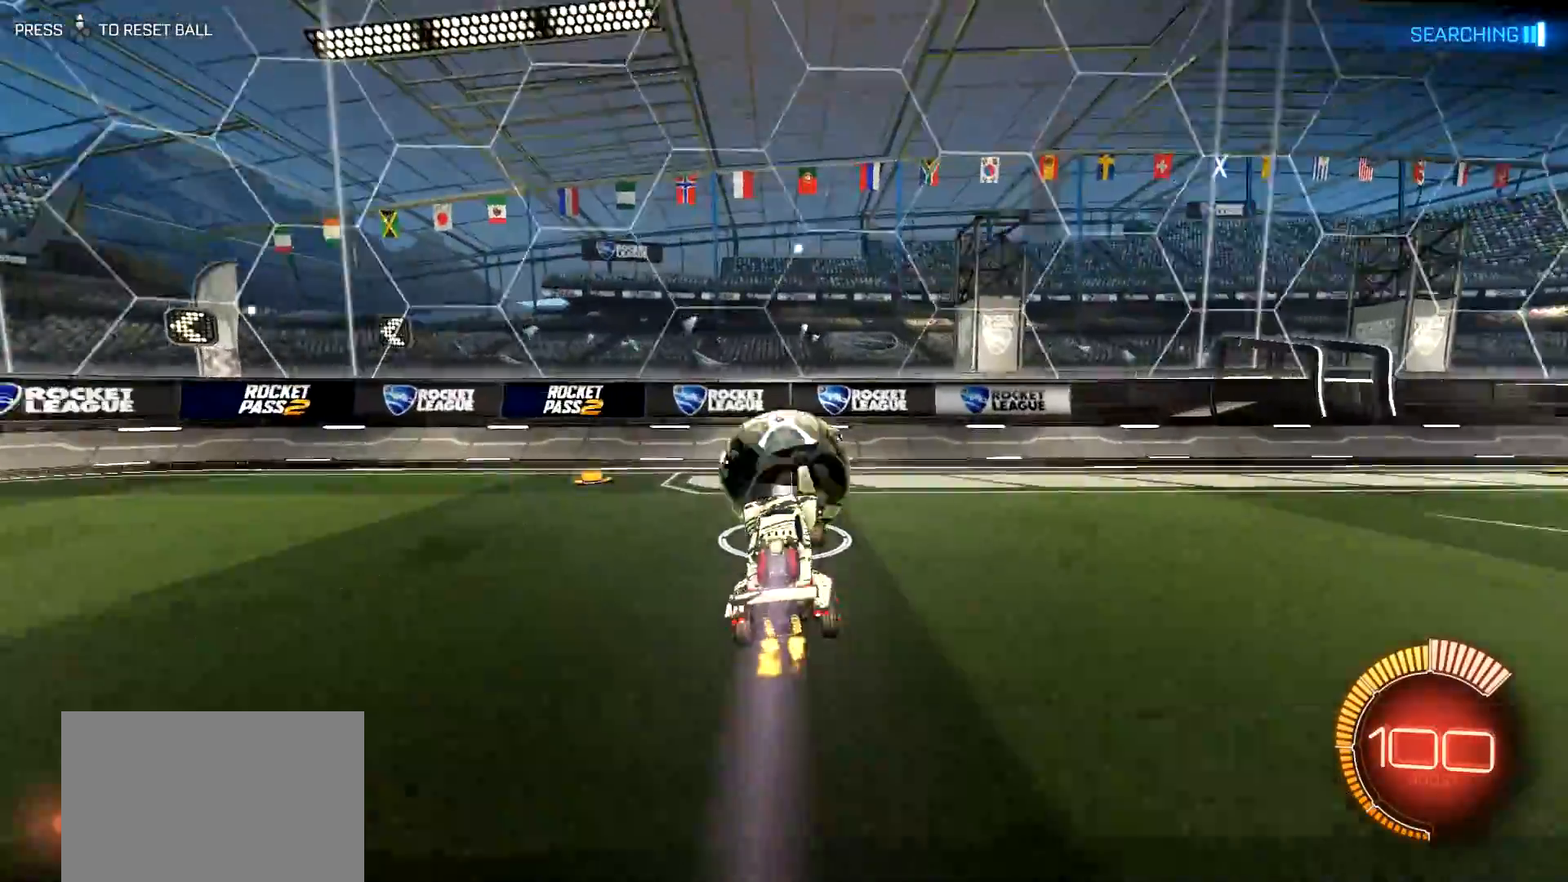
{"buttons": ["R2"], "left_stick": "left", "right_stick": "center", "events": [[17, "left_stick", "right"], [350, "left_stick", "center"], [467, "left_stick", "left"]]}
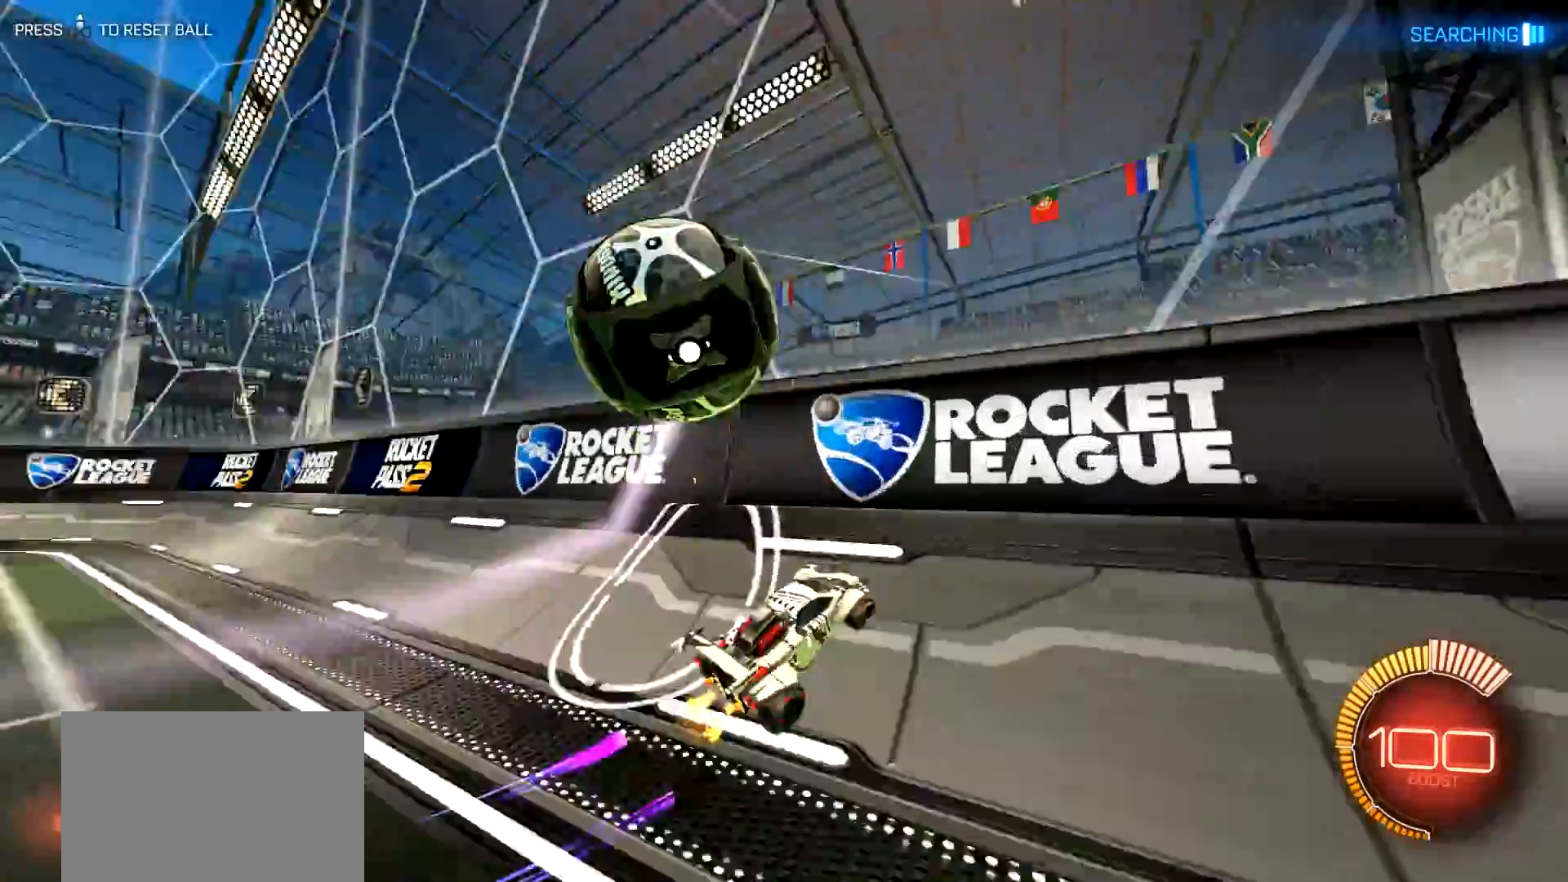
{"buttons": ["CROSS", "R2"], "left_stick": "down-left", "right_stick": "center", "events": [[133, "L1", "down"], [250, "L1", "up"], [417, "left_stick", "down-left"], [500, "CROSS", "down"]]}
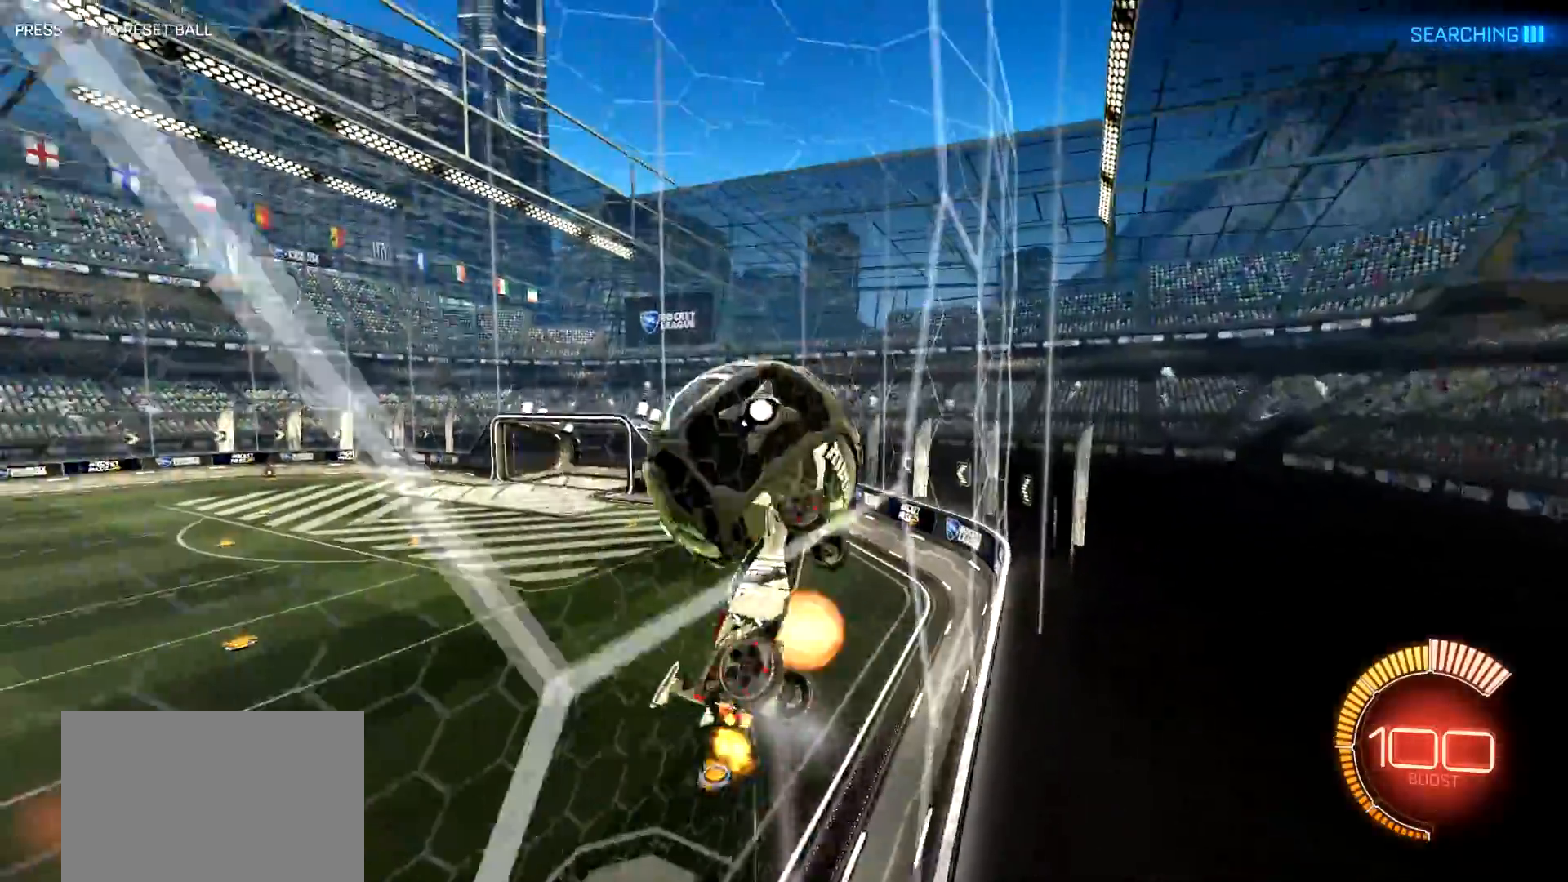
{"buttons": ["L1", "R2"], "left_stick": "down-right", "right_stick": "center", "events": [[150, "CROSS", "up"], [184, "L1", "down"], [200, "left_stick", "down-right"]]}
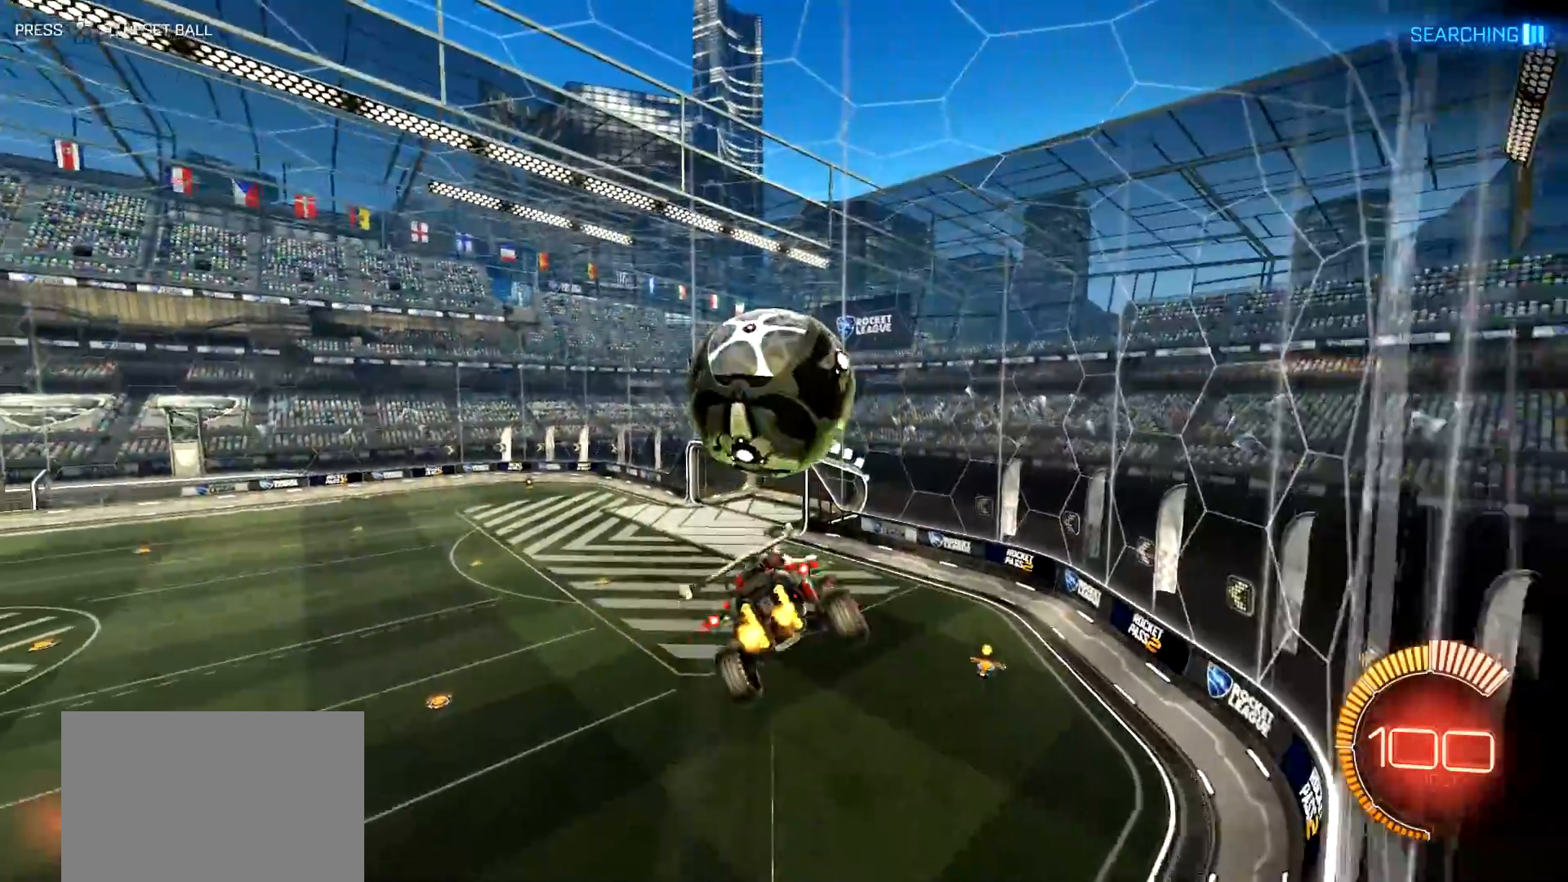
{"buttons": ["CIRCLE"], "left_stick": "center", "right_stick": "center", "events": [[33, "L1", "up"], [33, "left_stick", "center"], [50, "CIRCLE", "down"], [200, "left_stick", "up"], [283, "left_stick", "center"], [333, "left_stick", "left"], [400, "R1", "down"], [450, "R1", "up"], [467, "R2", "up"], [467, "left_stick", "center"]]}
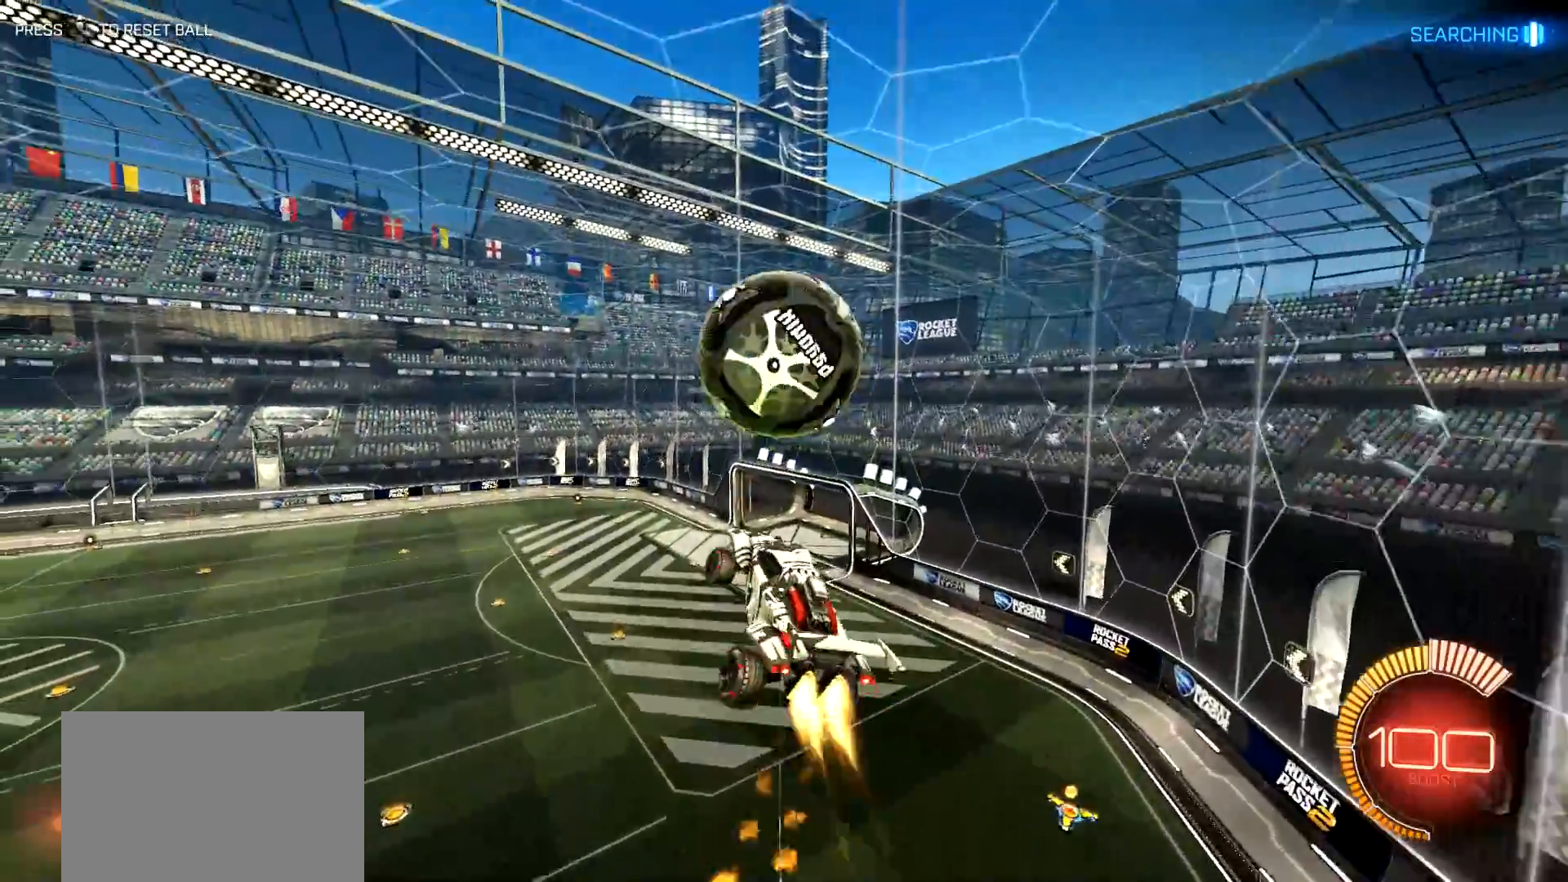
{"buttons": ["R1"], "left_stick": "left", "right_stick": "center", "events": [[34, "left_stick", "left"], [50, "R1", "down"], [267, "CIRCLE", "up"]]}
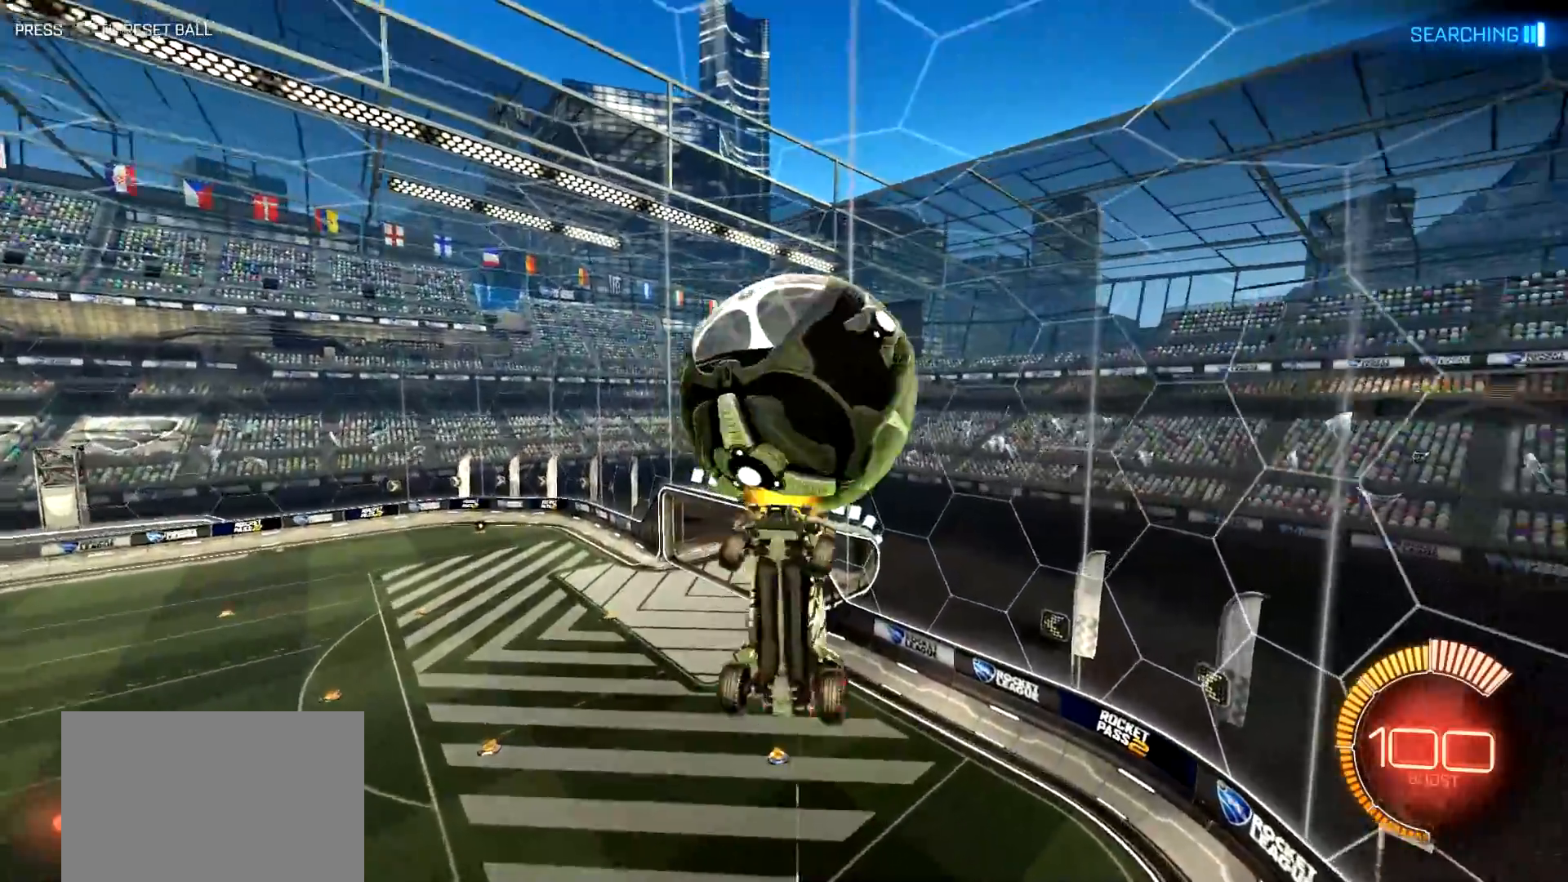
{"buttons": [], "left_stick": "up-right", "right_stick": "center", "events": [[50, "CIRCLE", "down"], [133, "left_stick", "center"], [267, "CIRCLE", "up"], [267, "R1", "up"], [283, "left_stick", "down-right"], [500, "left_stick", "up-right"]]}
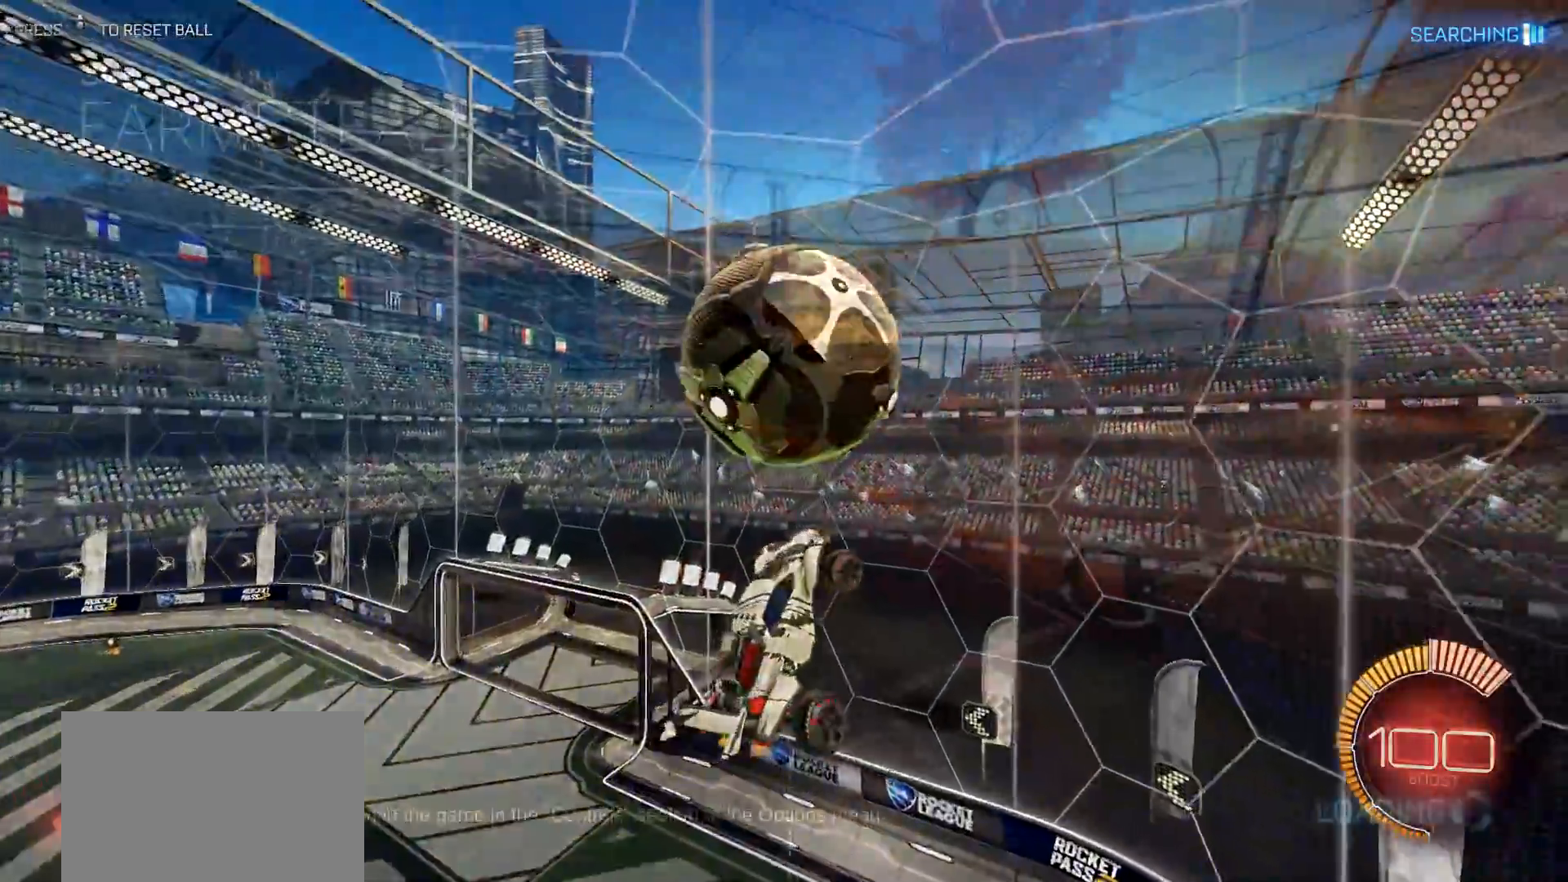
{"buttons": [], "left_stick": "center", "right_stick": "center", "events": [[17, "left_stick", "center"], [84, "CIRCLE", "down"], [250, "left_stick", "down-right"], [334, "left_stick", "center"], [401, "CIRCLE", "up"]]}
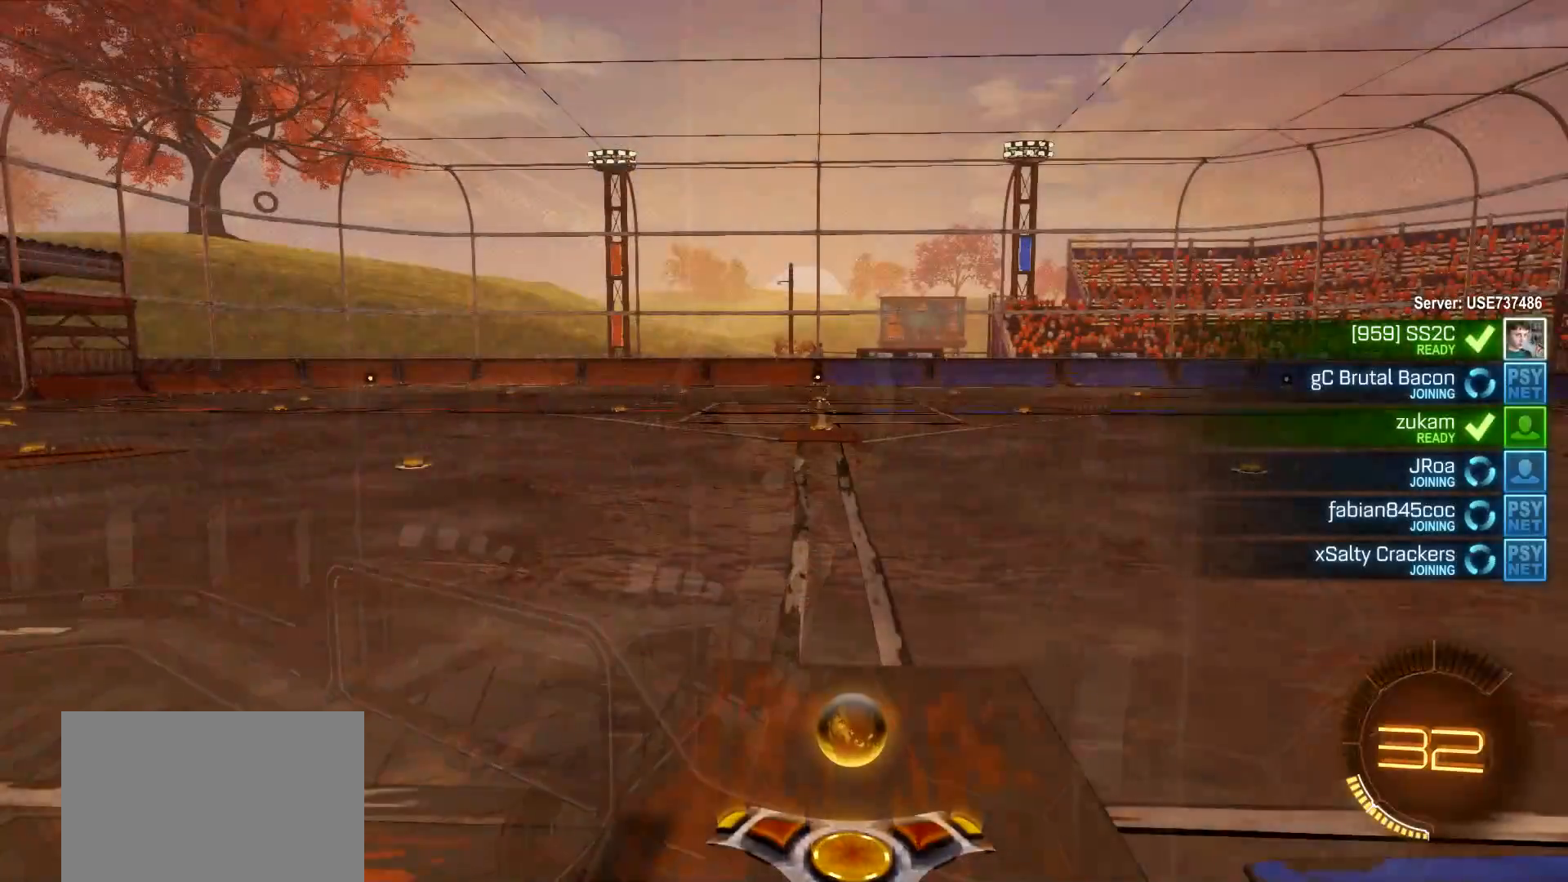
{"buttons": ["TRIANGLE"], "left_stick": "center", "right_stick": "center", "events": [[450, "TRIANGLE", "down"]]}
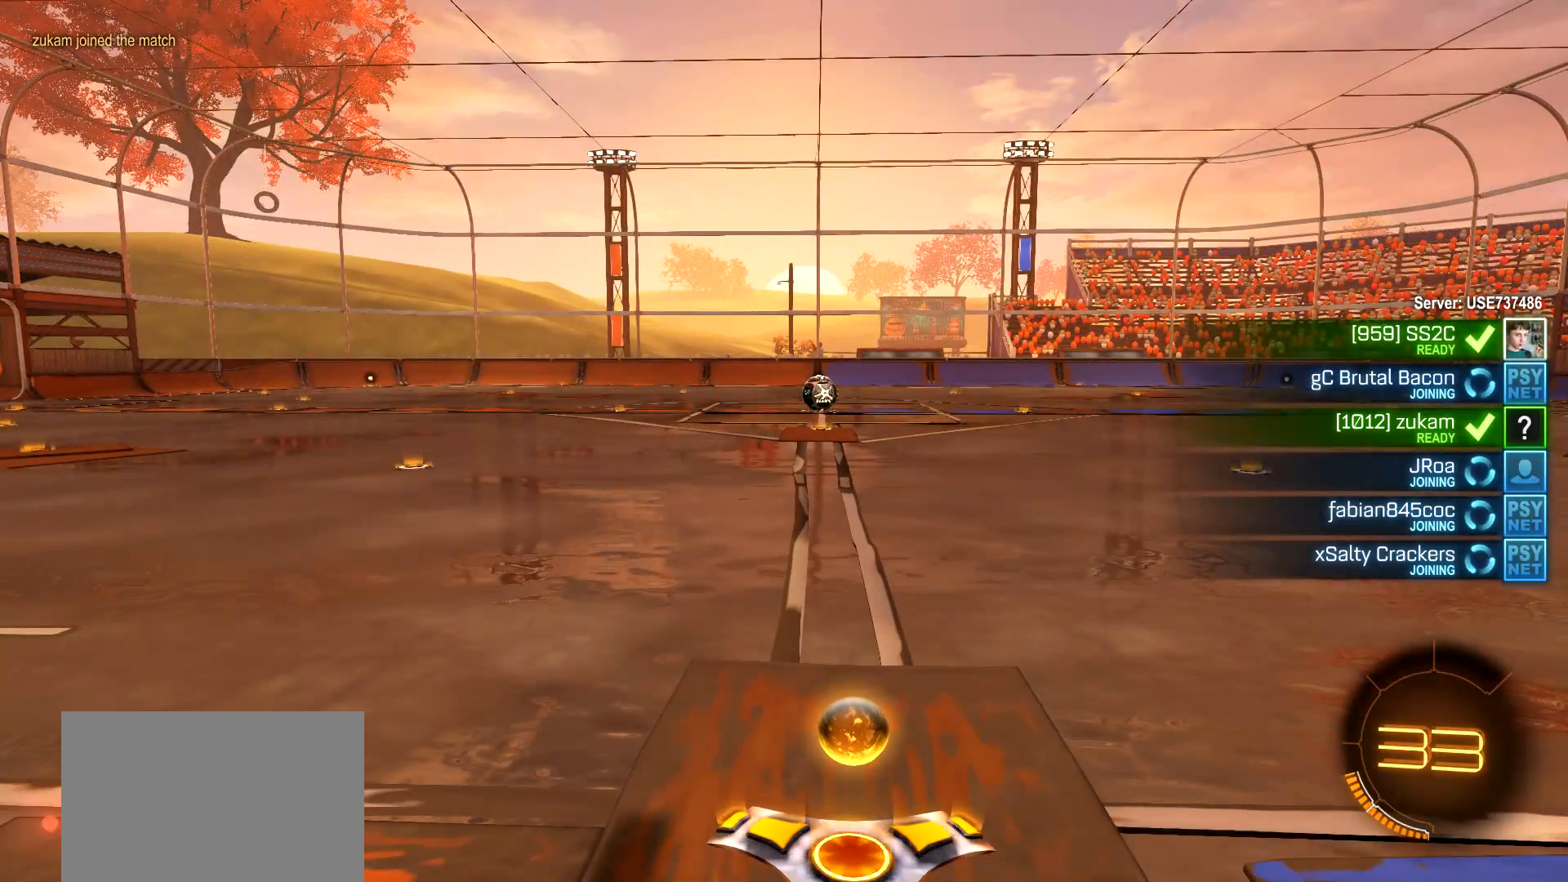
{"buttons": [], "left_stick": "center", "right_stick": "center", "events": [[84, "TRIANGLE", "up"]]}
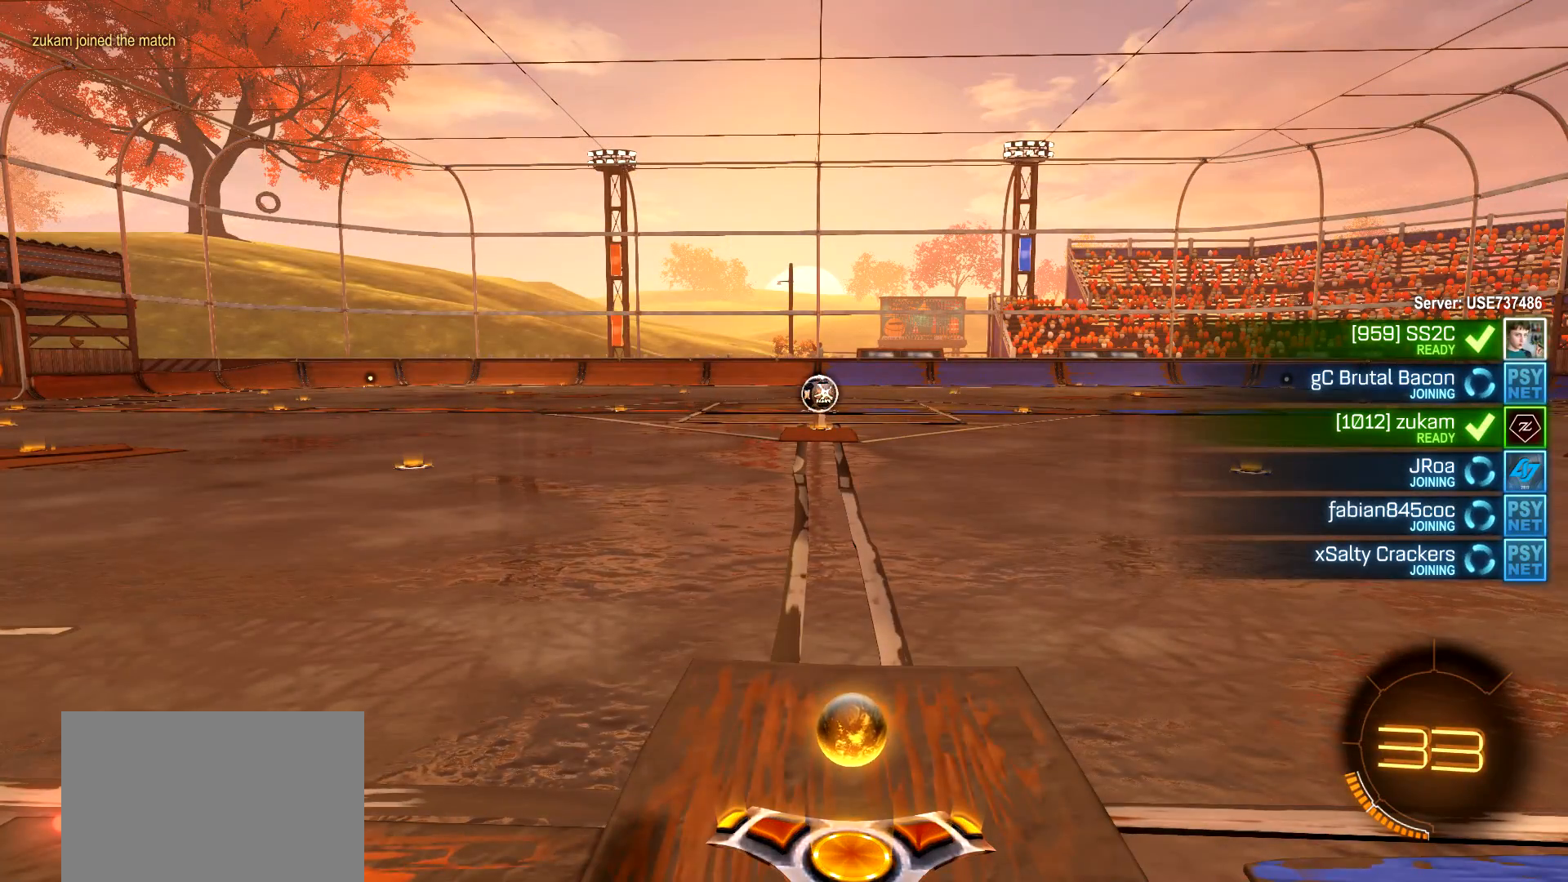
{"buttons": [], "left_stick": "center", "right_stick": "center", "events": []}
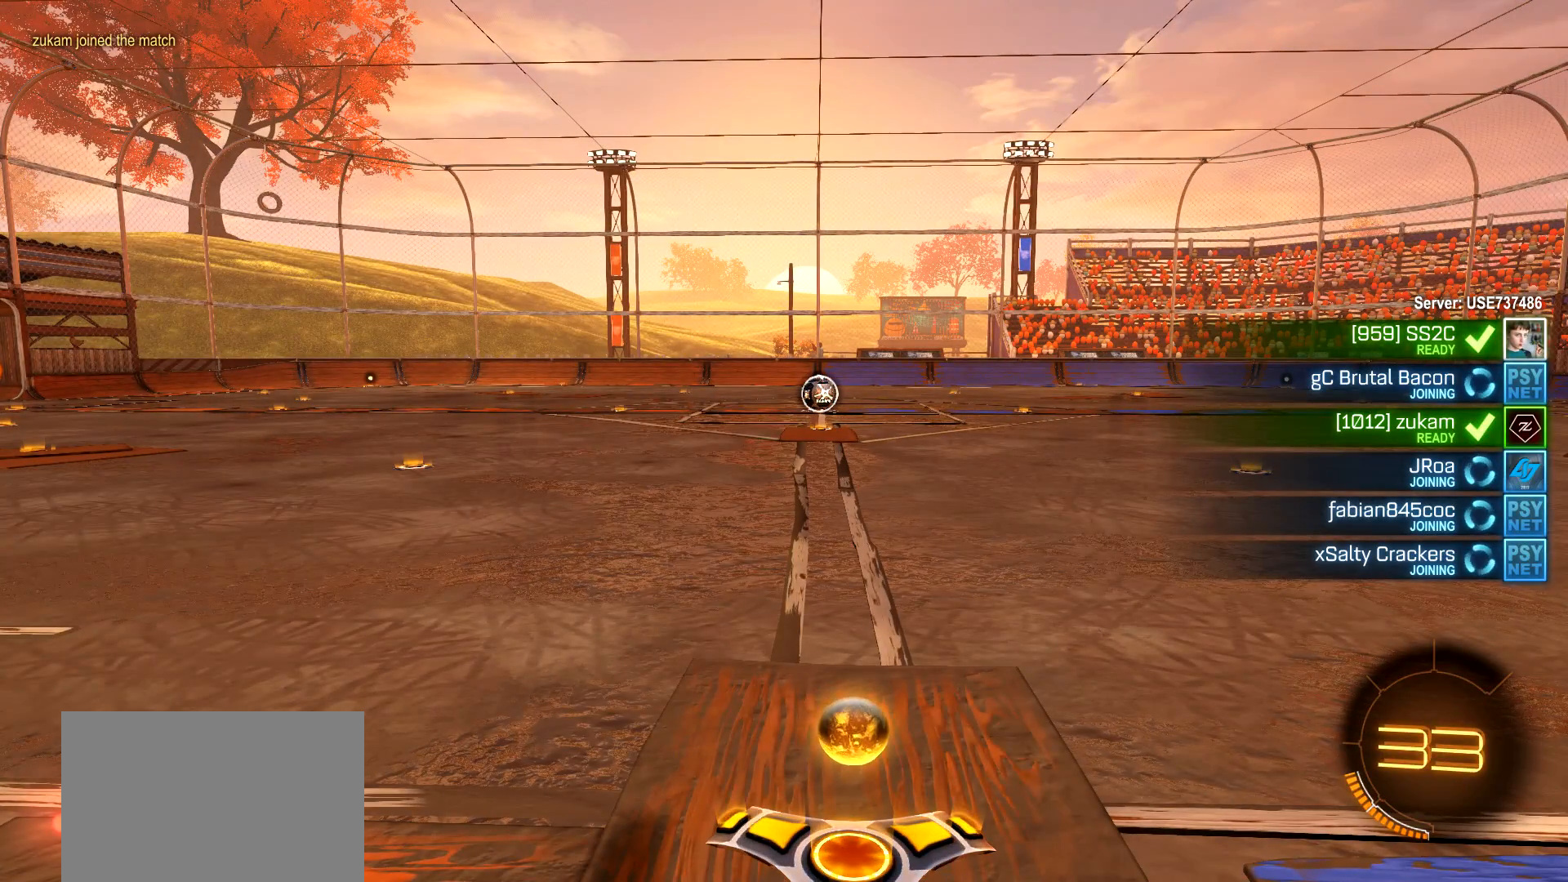
{"buttons": [], "left_stick": "center", "right_stick": "center", "events": [[334, "TRIANGLE", "down"], [468, "TRIANGLE", "up"]]}
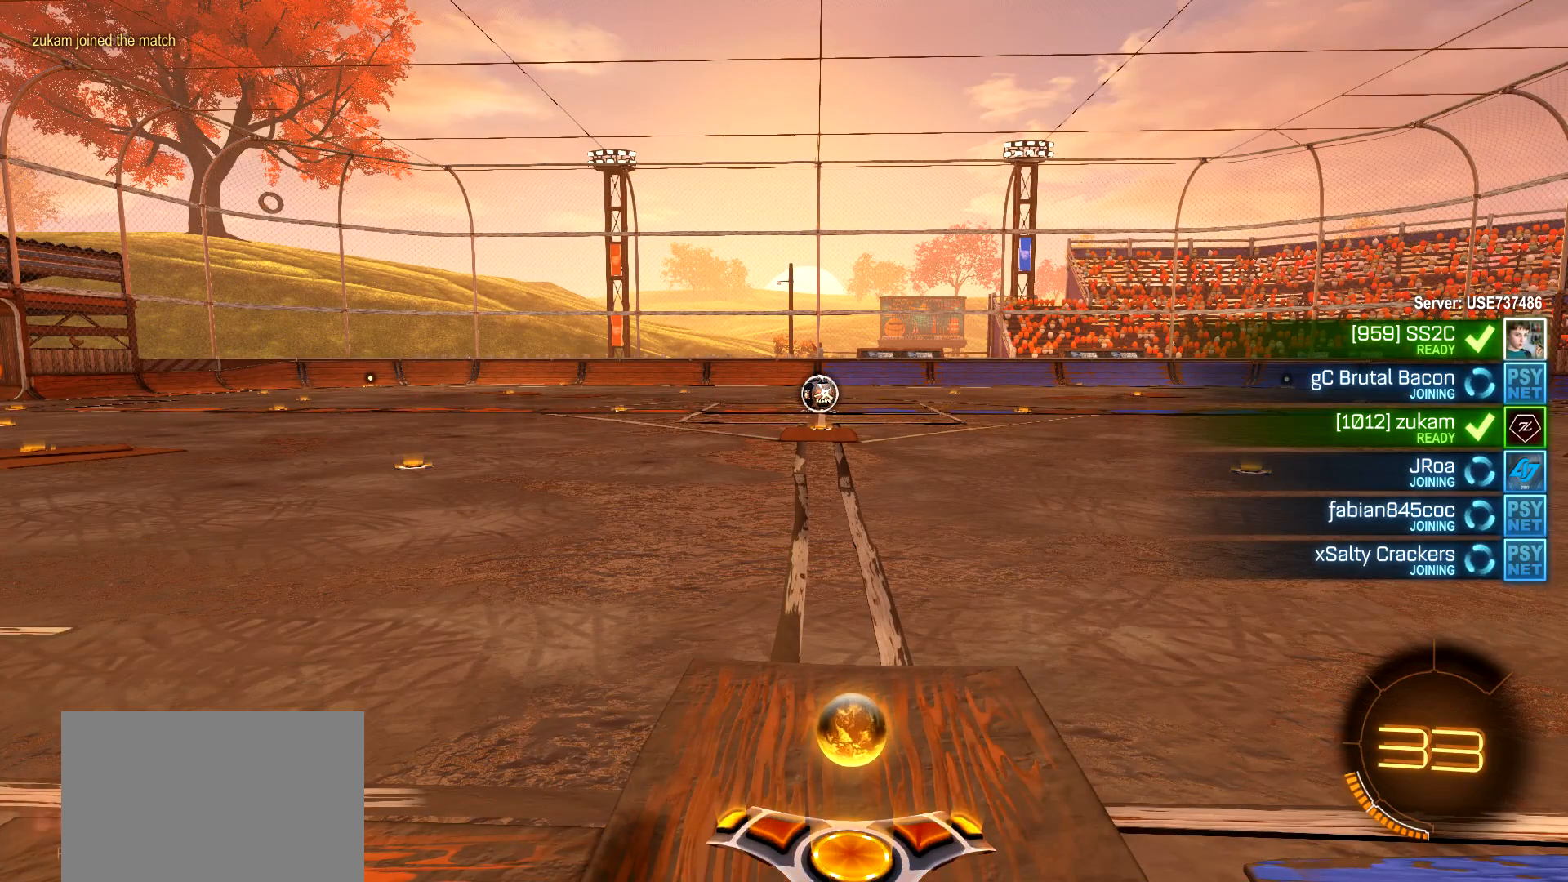
{"buttons": [], "left_stick": "center", "right_stick": "center", "events": [[100, "TRIANGLE", "down"], [250, "TRIANGLE", "up"]]}
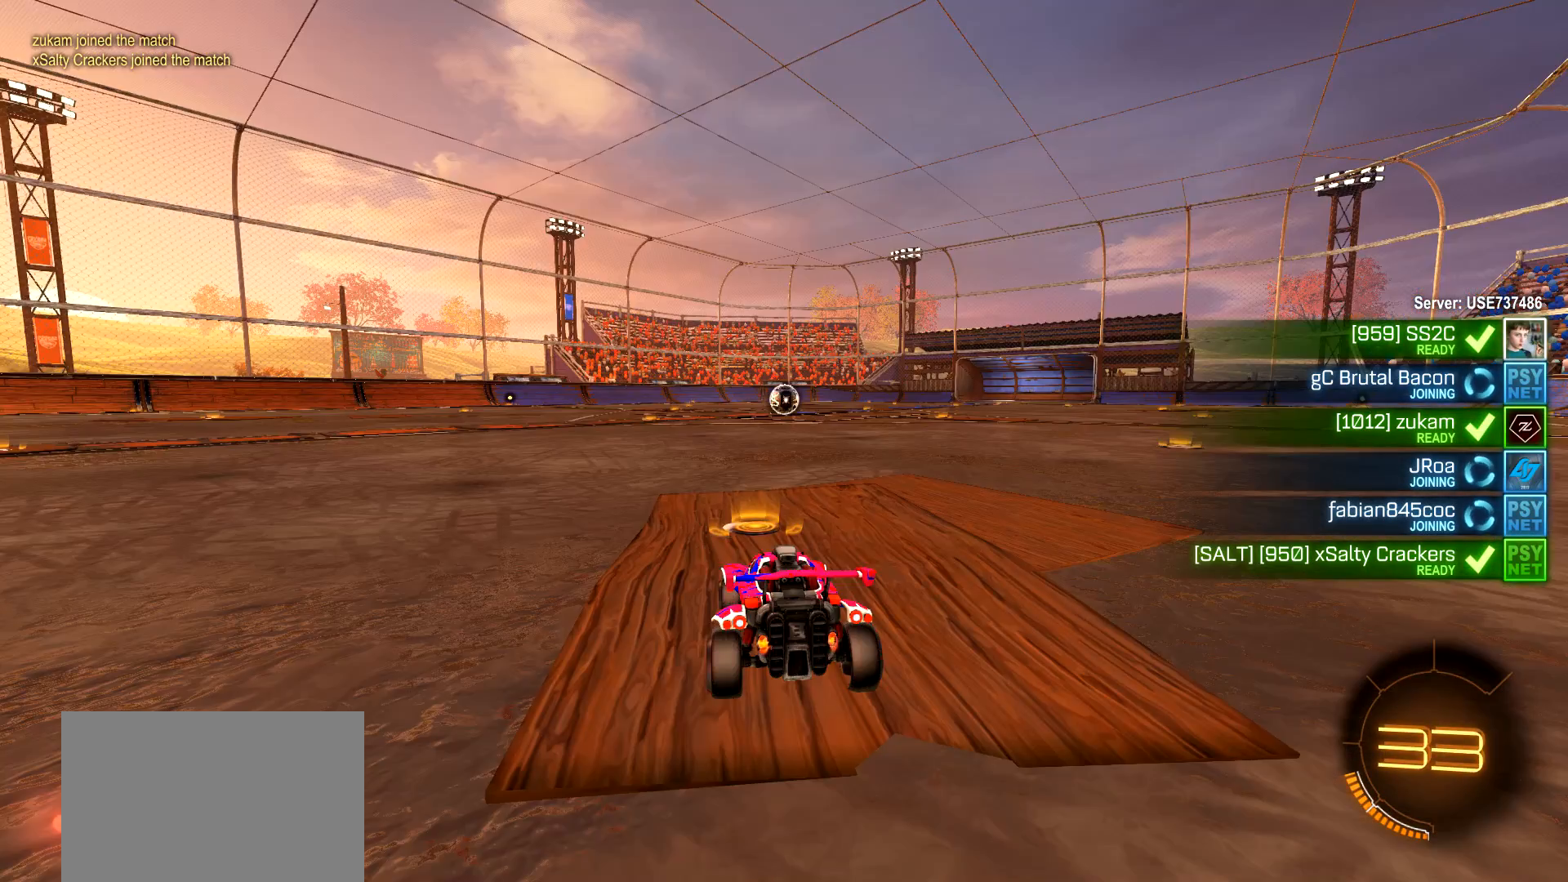
{"buttons": [], "left_stick": "center", "right_stick": "center", "events": [[84, "TRIANGLE", "down"], [184, "TRIANGLE", "up"], [367, "TRIANGLE", "down"], [468, "TRIANGLE", "up"]]}
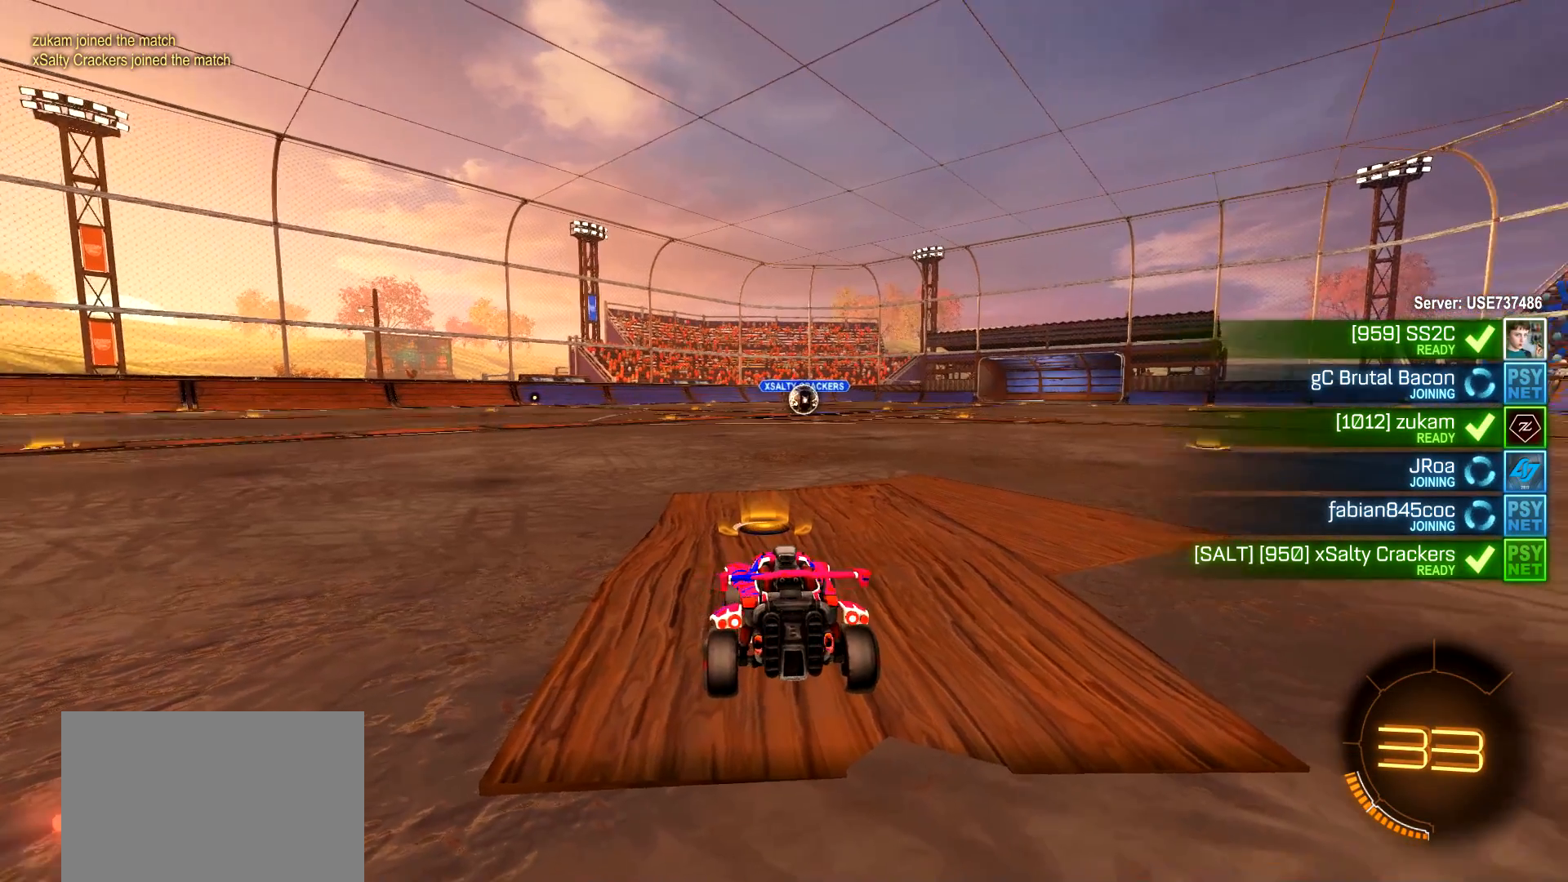
{"buttons": [], "left_stick": "center", "right_stick": "center", "events": []}
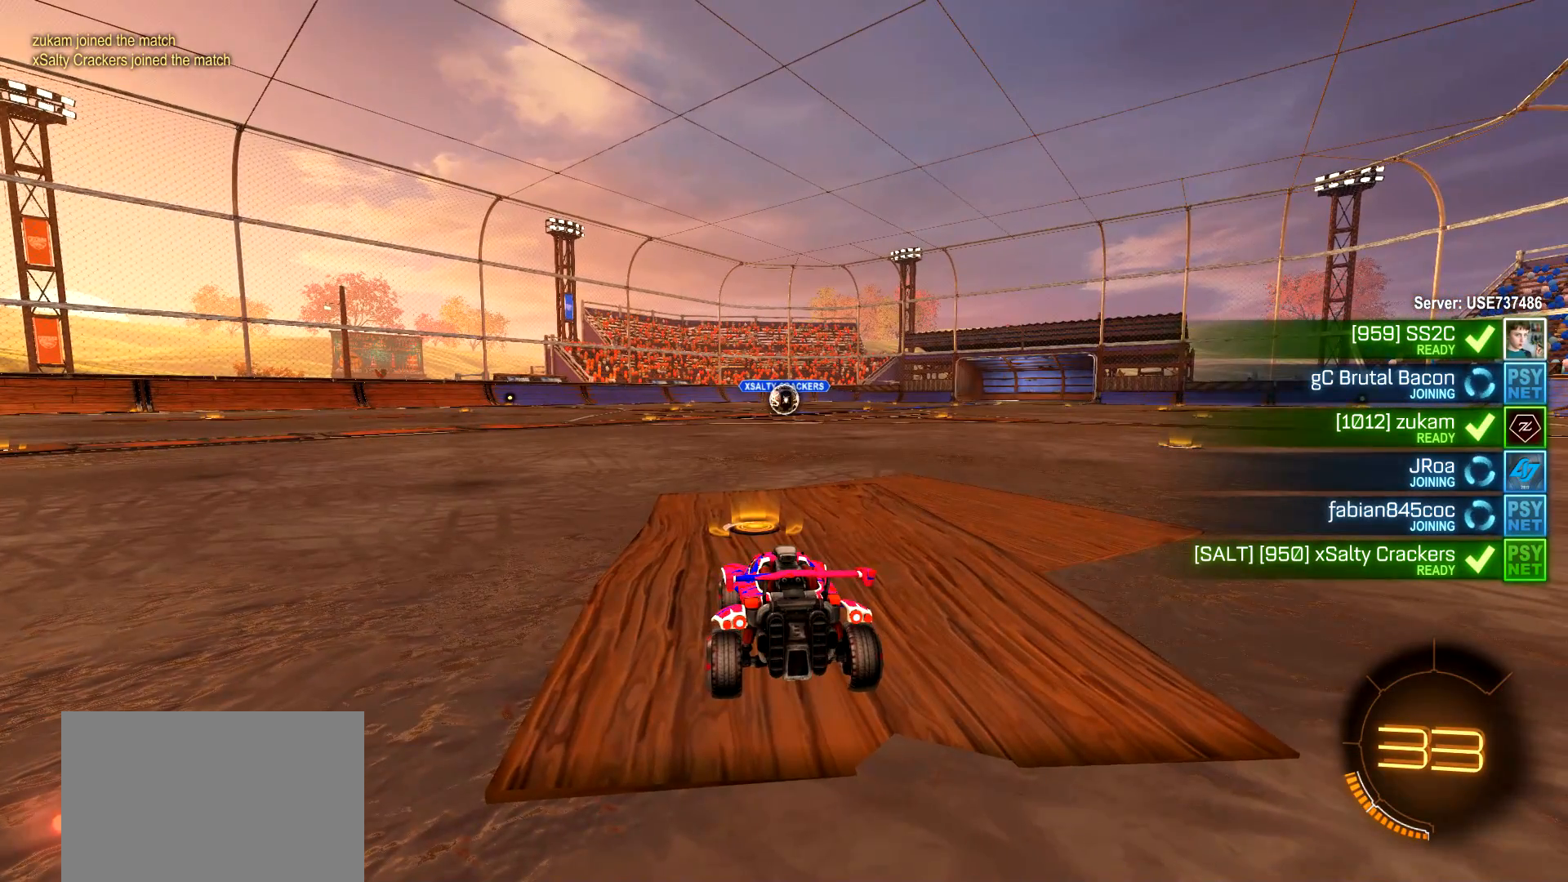
{"buttons": [], "left_stick": "center", "right_stick": "center", "events": []}